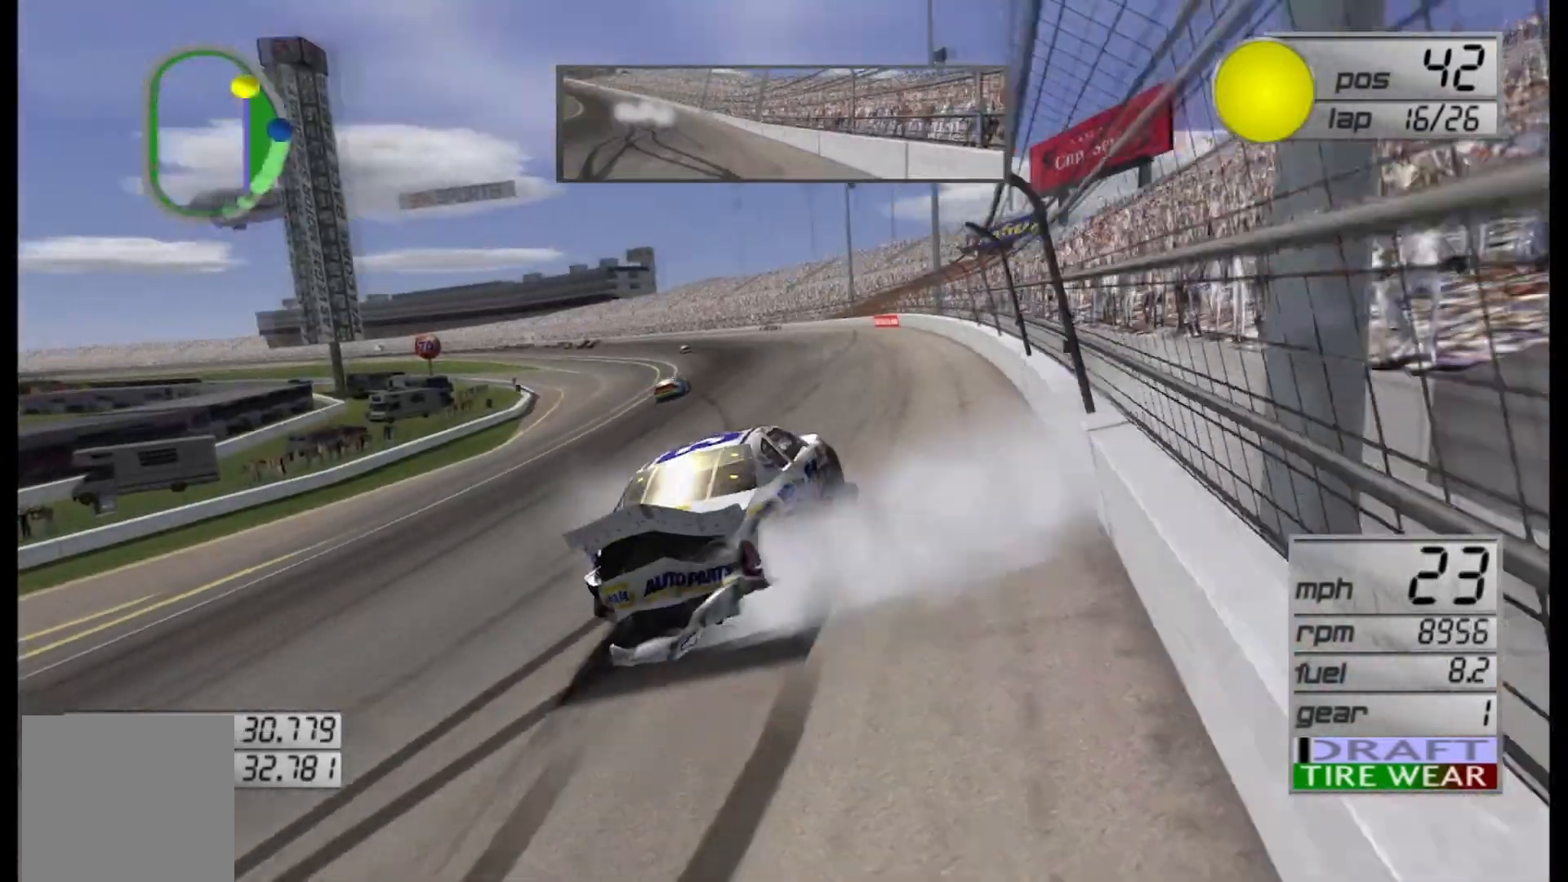
Gameplay with a controller (Xbox layout); each line is a JSON object with the inputs held at the frame after it. "events" lists button and stick changes between this image and that frame as [ms after this image, input, new state], when the widget could be followed in between.
{"buttons": ["R2"], "left_stick": "left", "right_stick": "center", "events": [[250, "left_stick", "center"], [375, "left_stick", "left"]]}
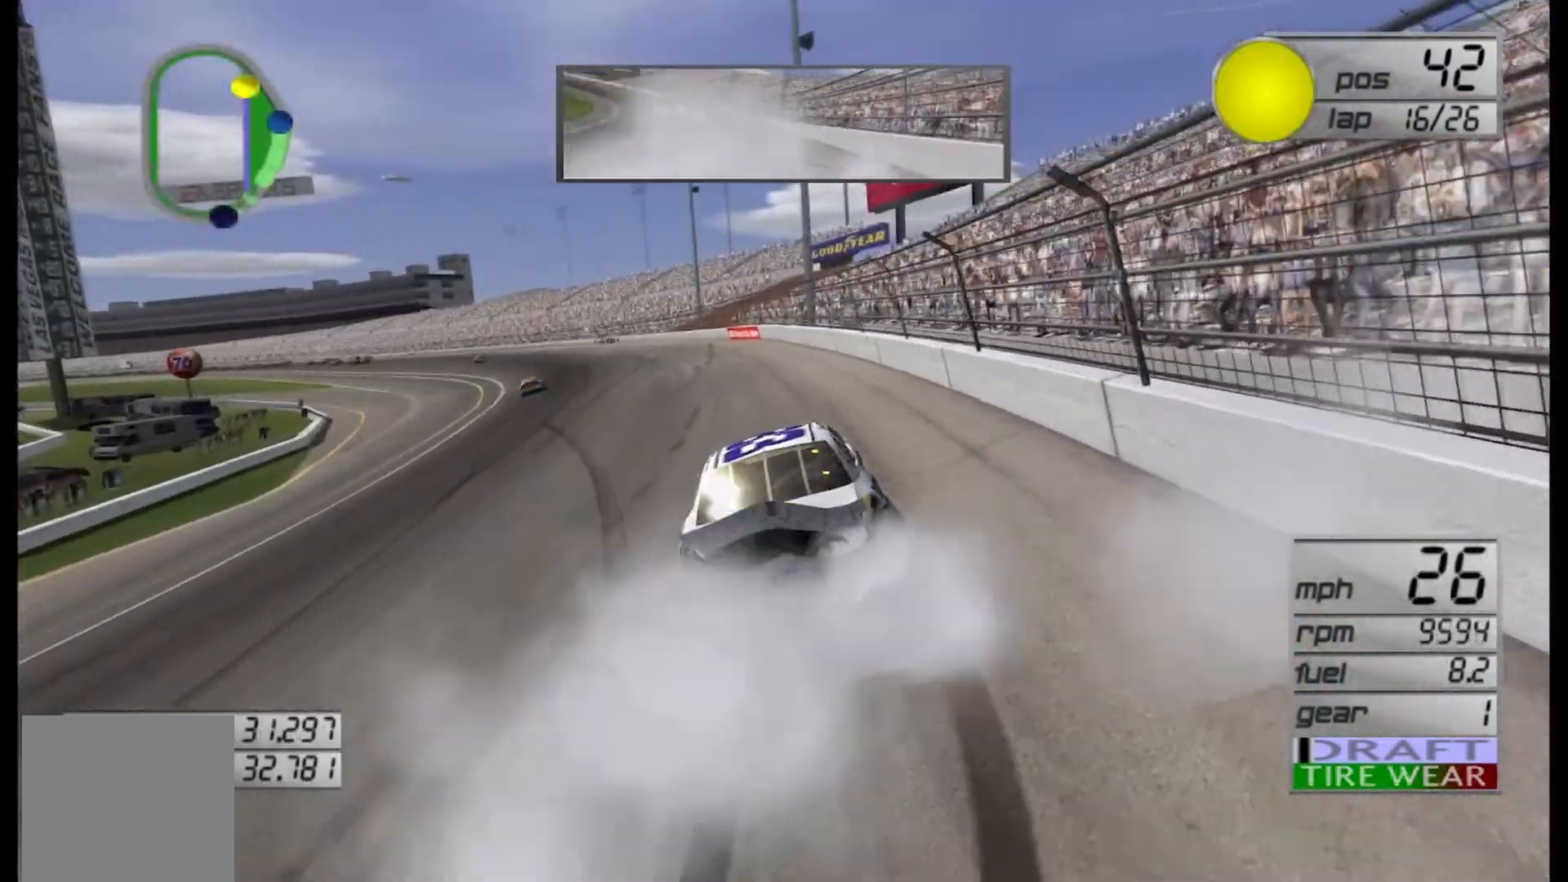
{"buttons": ["R2"], "left_stick": "center", "right_stick": "center", "events": [[167, "left_stick", "center"]]}
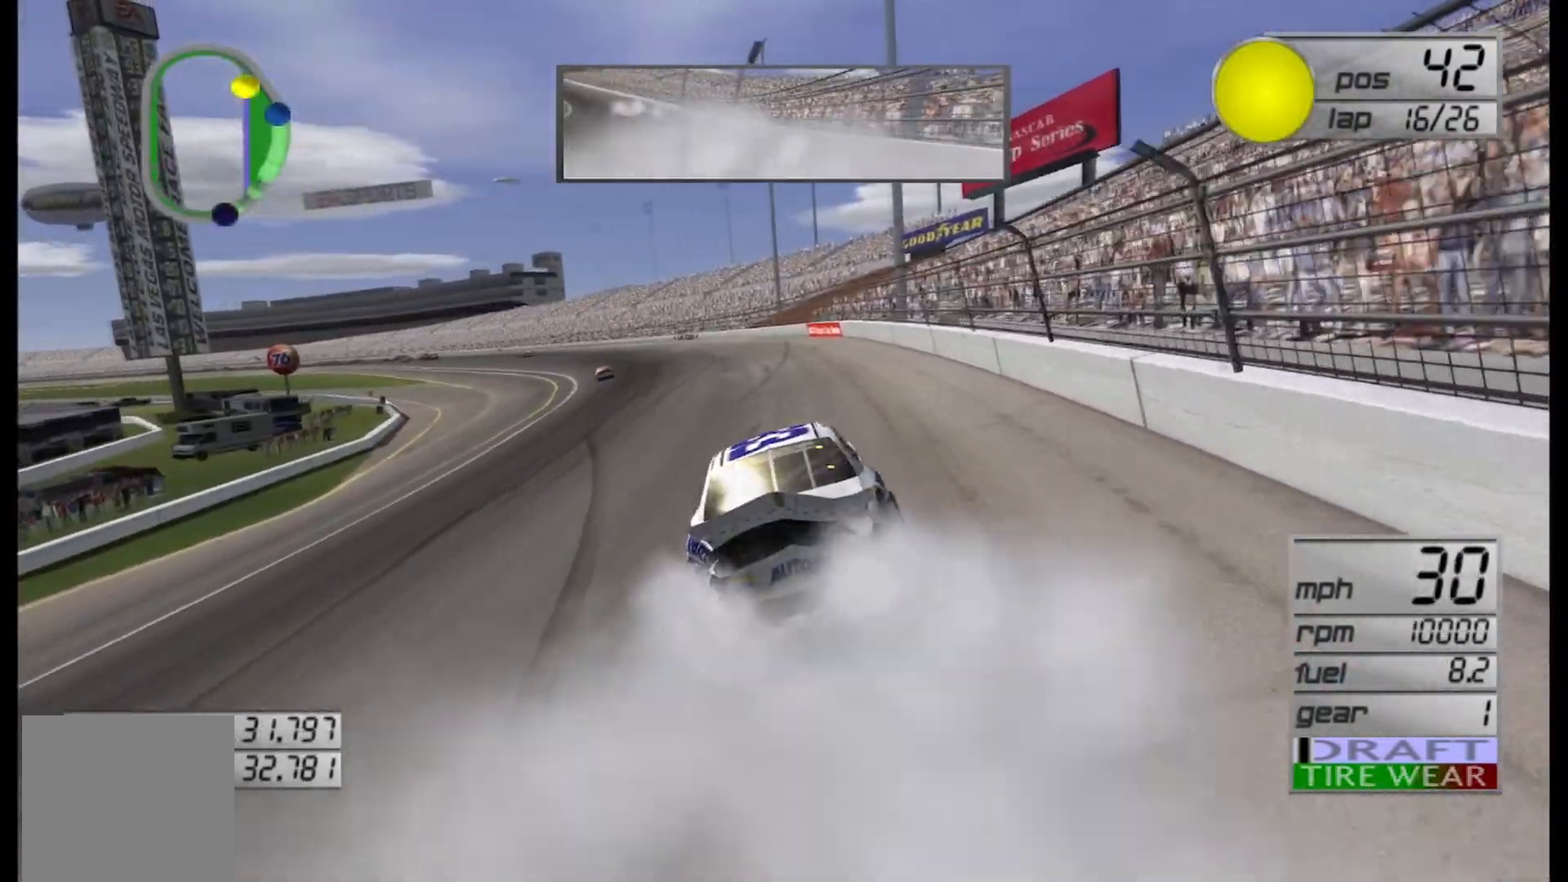
{"buttons": ["R2"], "left_stick": "center", "right_stick": "center", "events": [[167, "left_stick", "left"], [375, "left_stick", "center"]]}
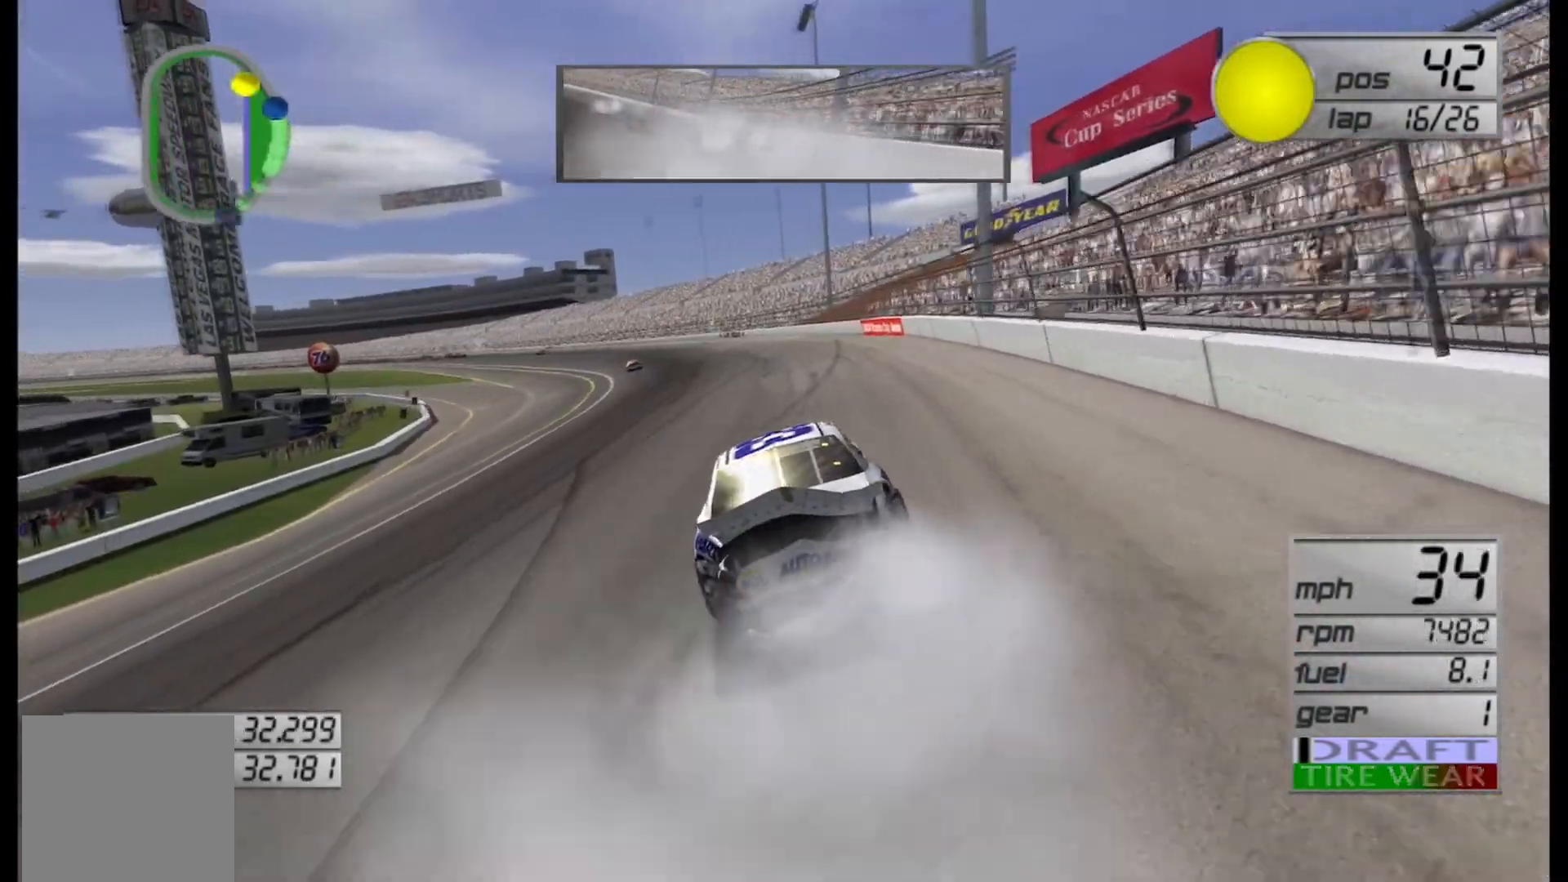
{"buttons": ["R2"], "left_stick": "center", "right_stick": "center", "events": []}
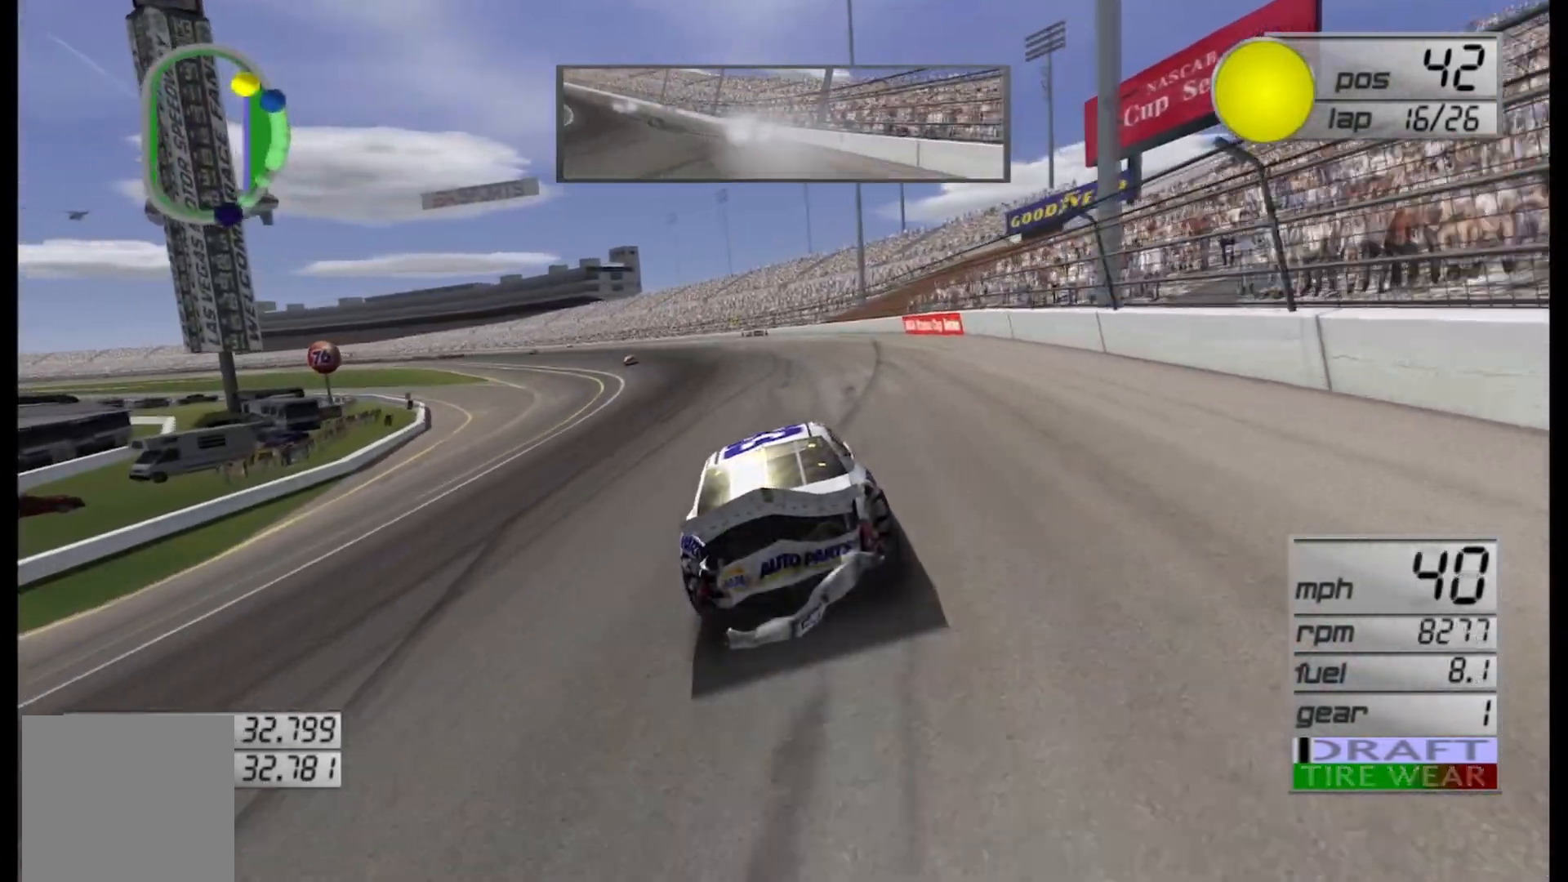
{"buttons": ["R2"], "left_stick": "center", "right_stick": "center", "events": []}
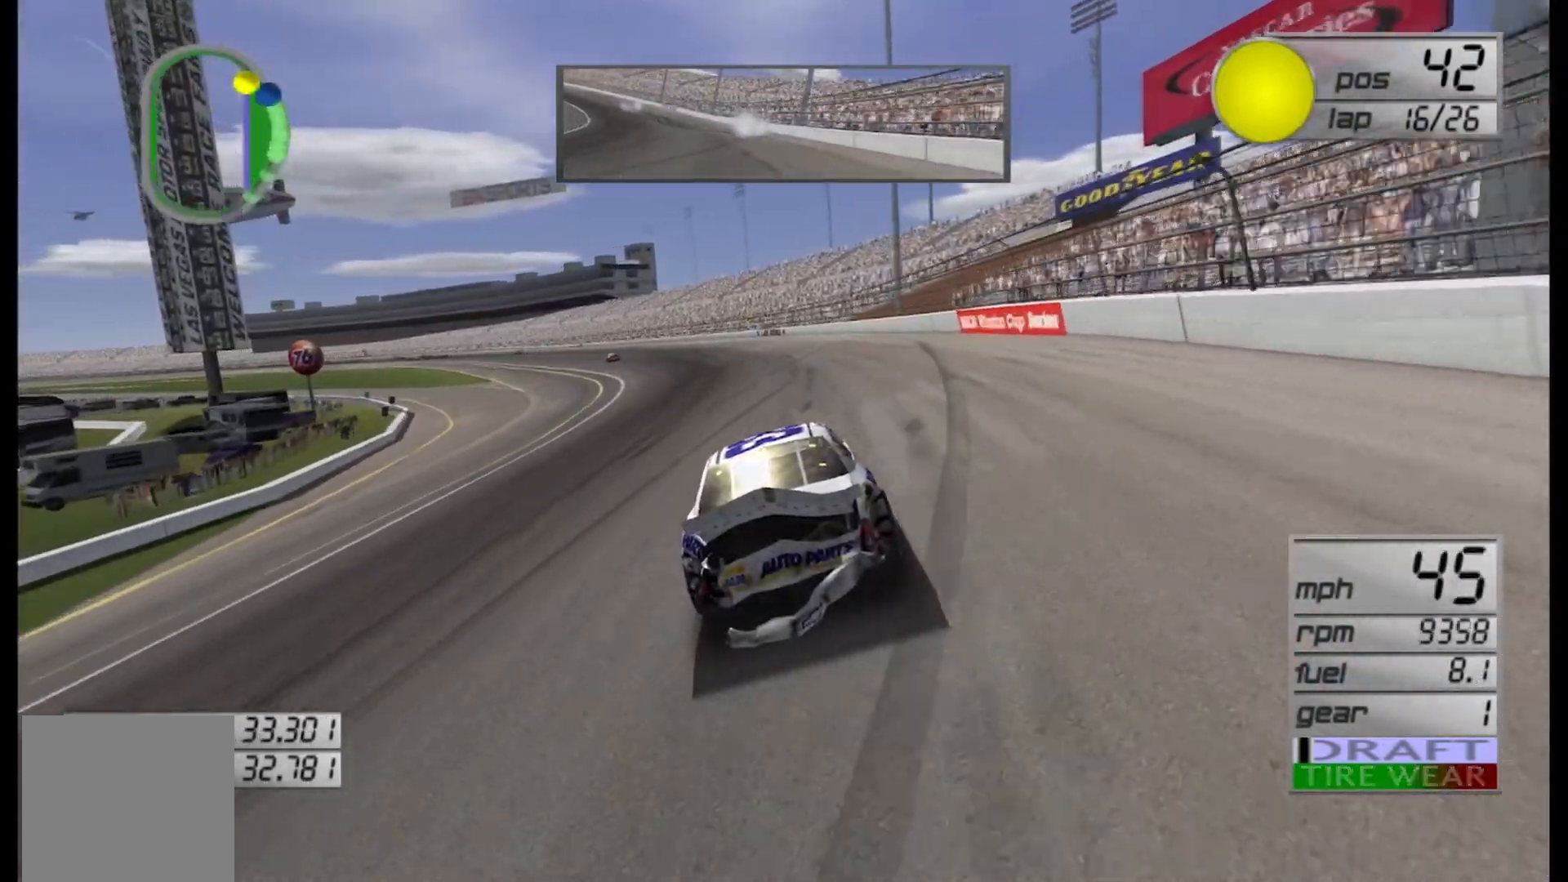
{"buttons": ["R2"], "left_stick": "center", "right_stick": "center", "events": [[250, "left_stick", "left"], [458, "left_stick", "center"]]}
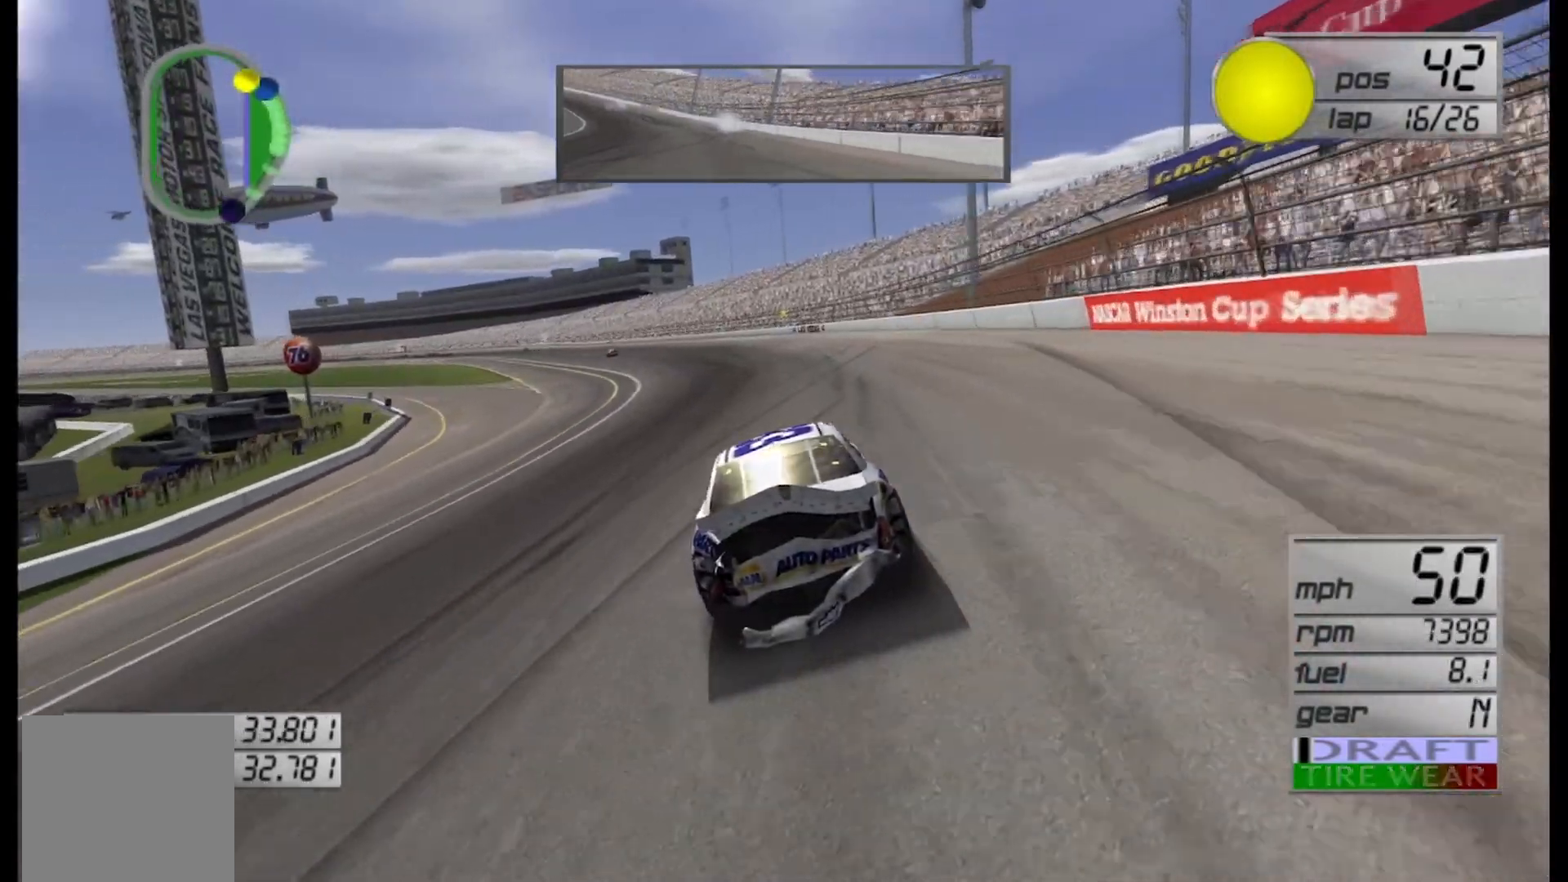
{"buttons": ["R2"], "left_stick": "left", "right_stick": "center", "events": [[417, "left_stick", "left"]]}
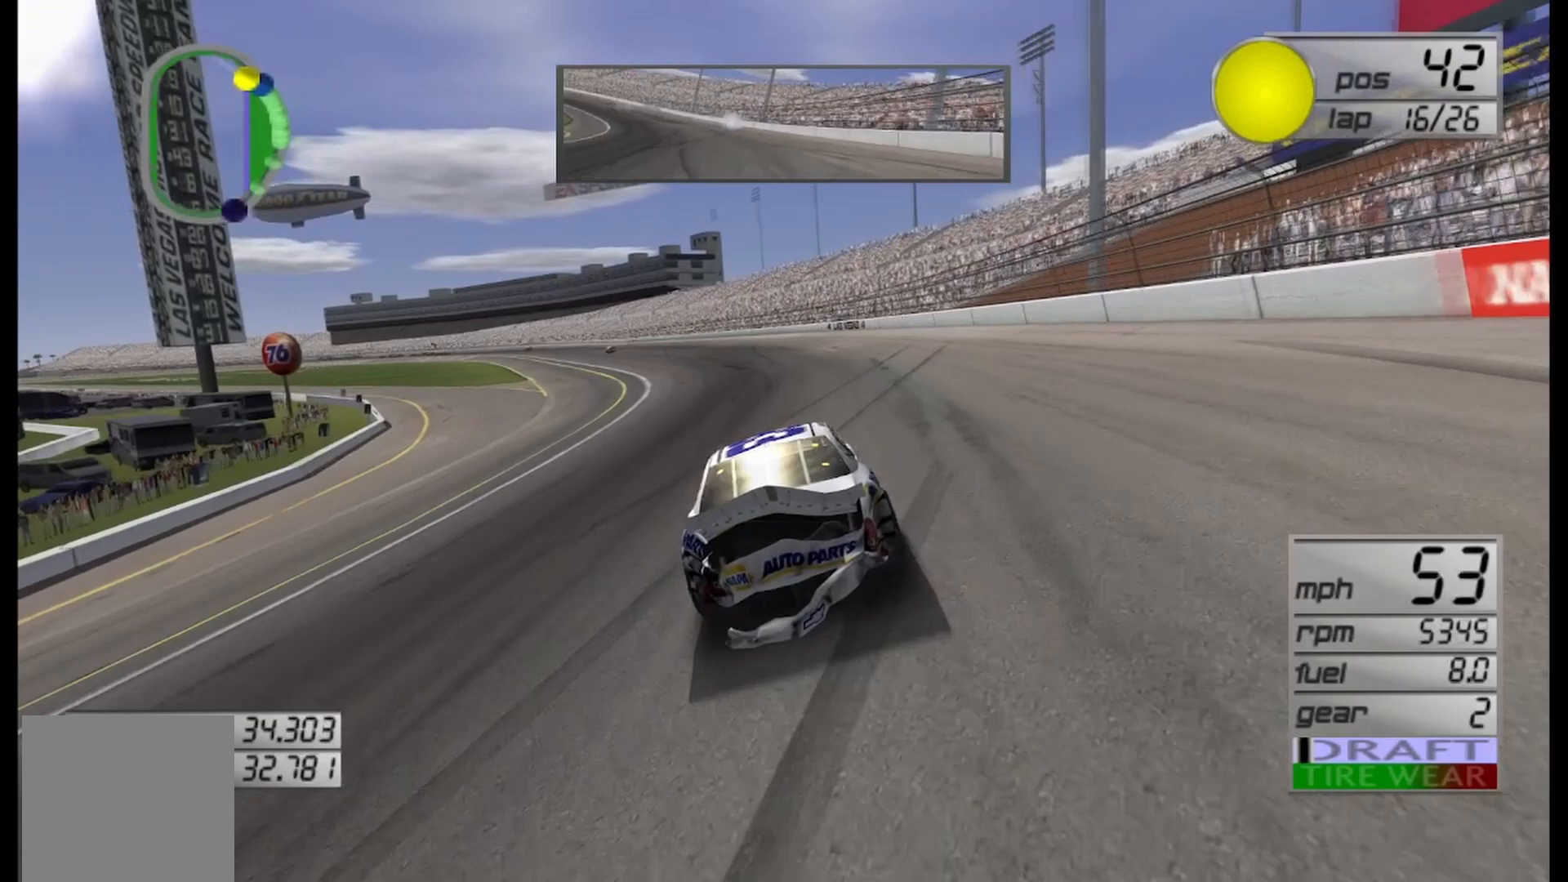
{"buttons": ["R2"], "left_stick": "left", "right_stick": "center", "events": [[42, "left_stick", "center"], [458, "left_stick", "left"]]}
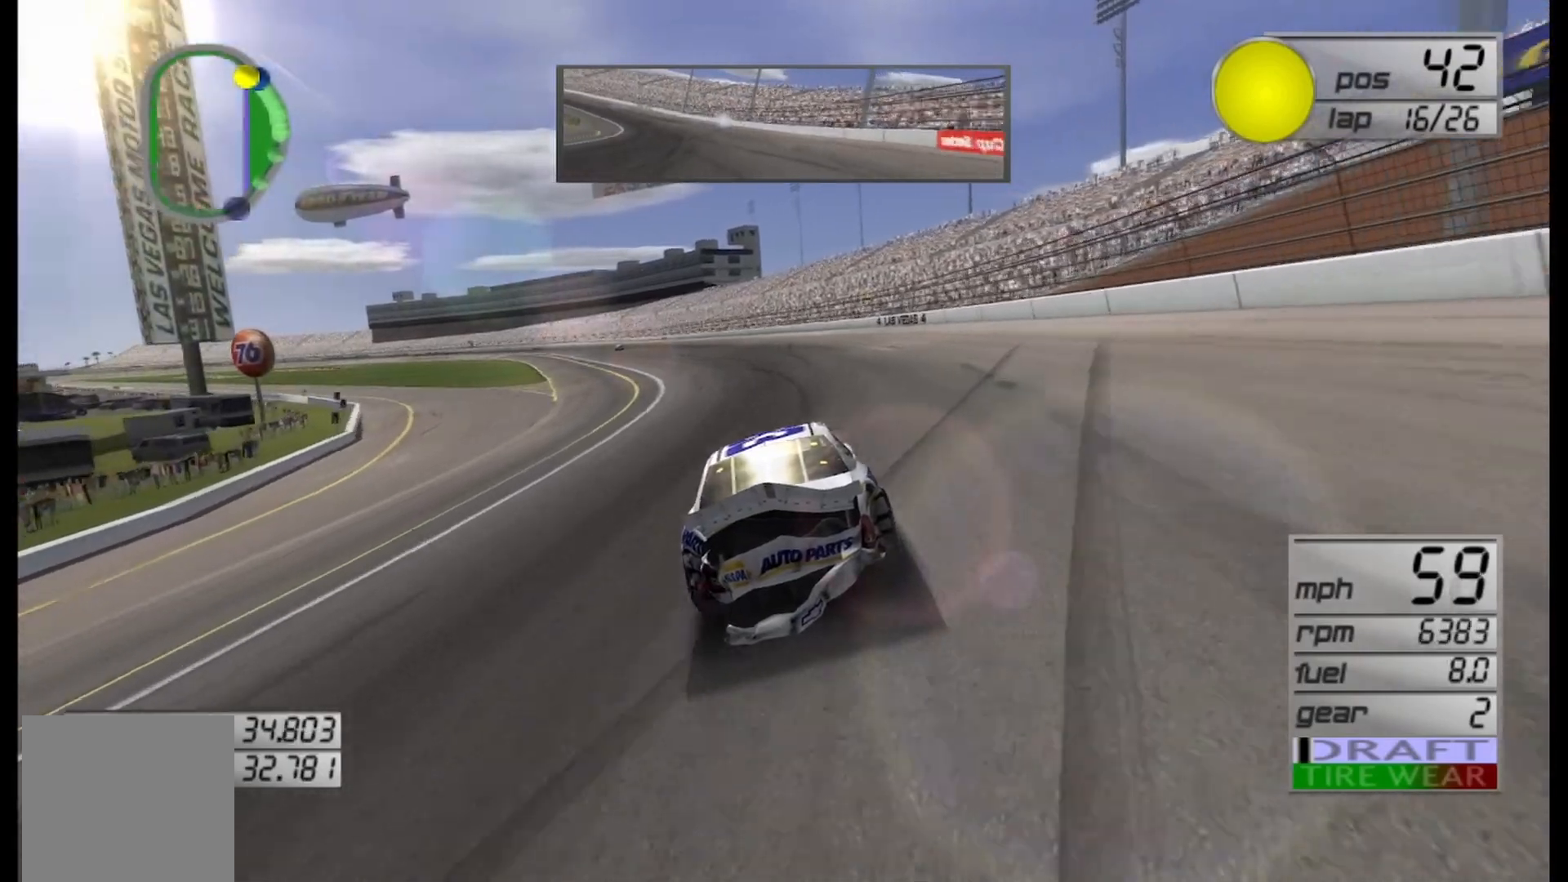
{"buttons": ["R2"], "left_stick": "left", "right_stick": "center", "events": [[125, "left_stick", "center"], [500, "left_stick", "left"]]}
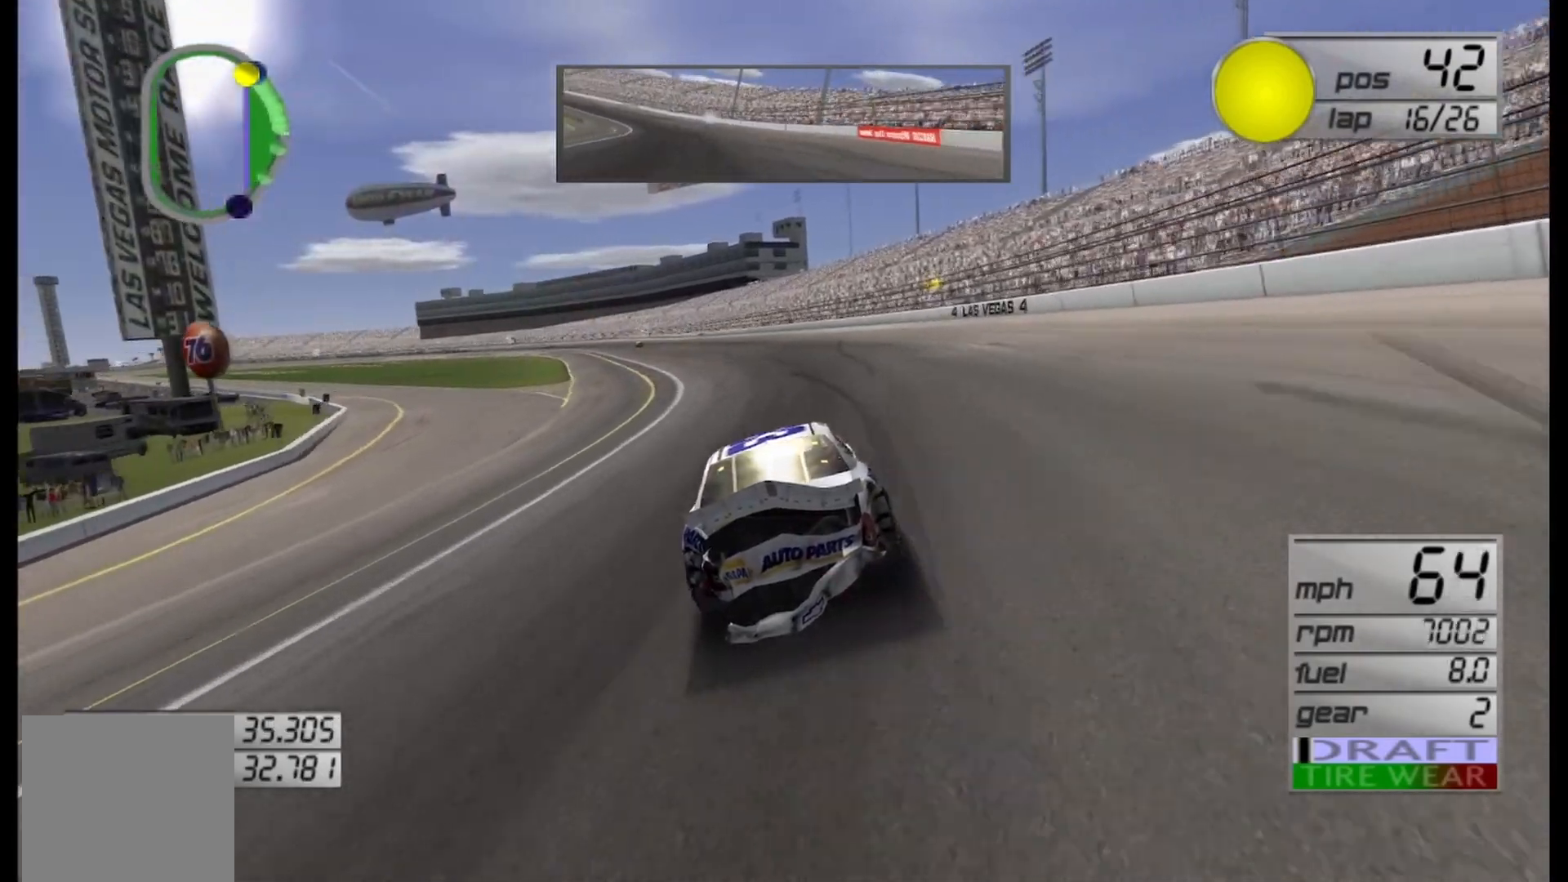
{"buttons": ["R2"], "left_stick": "center", "right_stick": "center", "events": [[208, "left_stick", "center"], [292, "left_stick", "left"], [500, "left_stick", "center"]]}
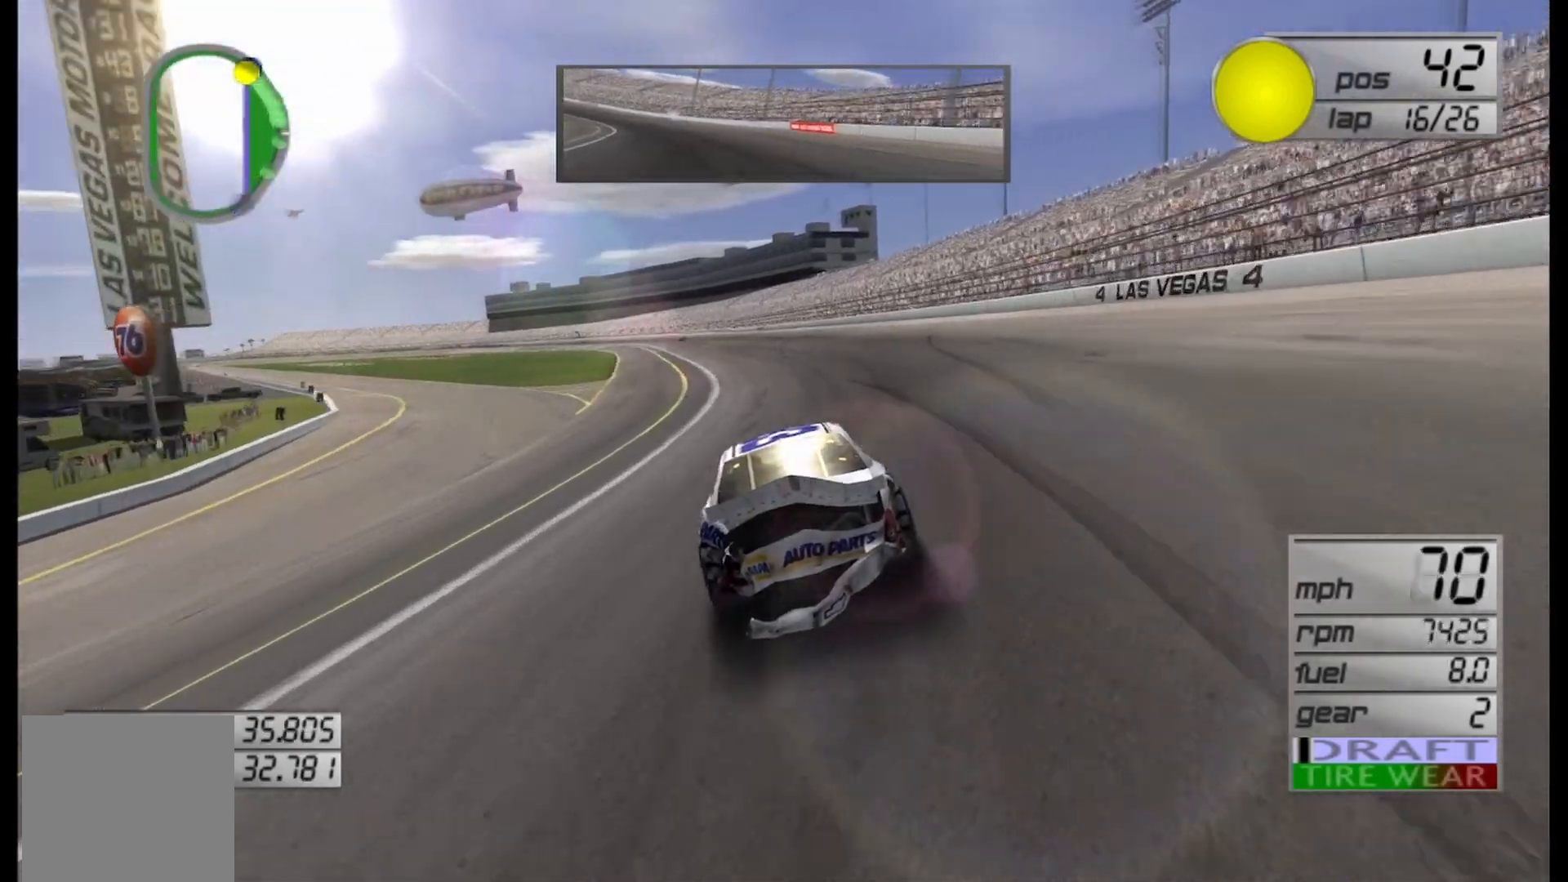
{"buttons": ["R2"], "left_stick": "center", "right_stick": "center", "events": []}
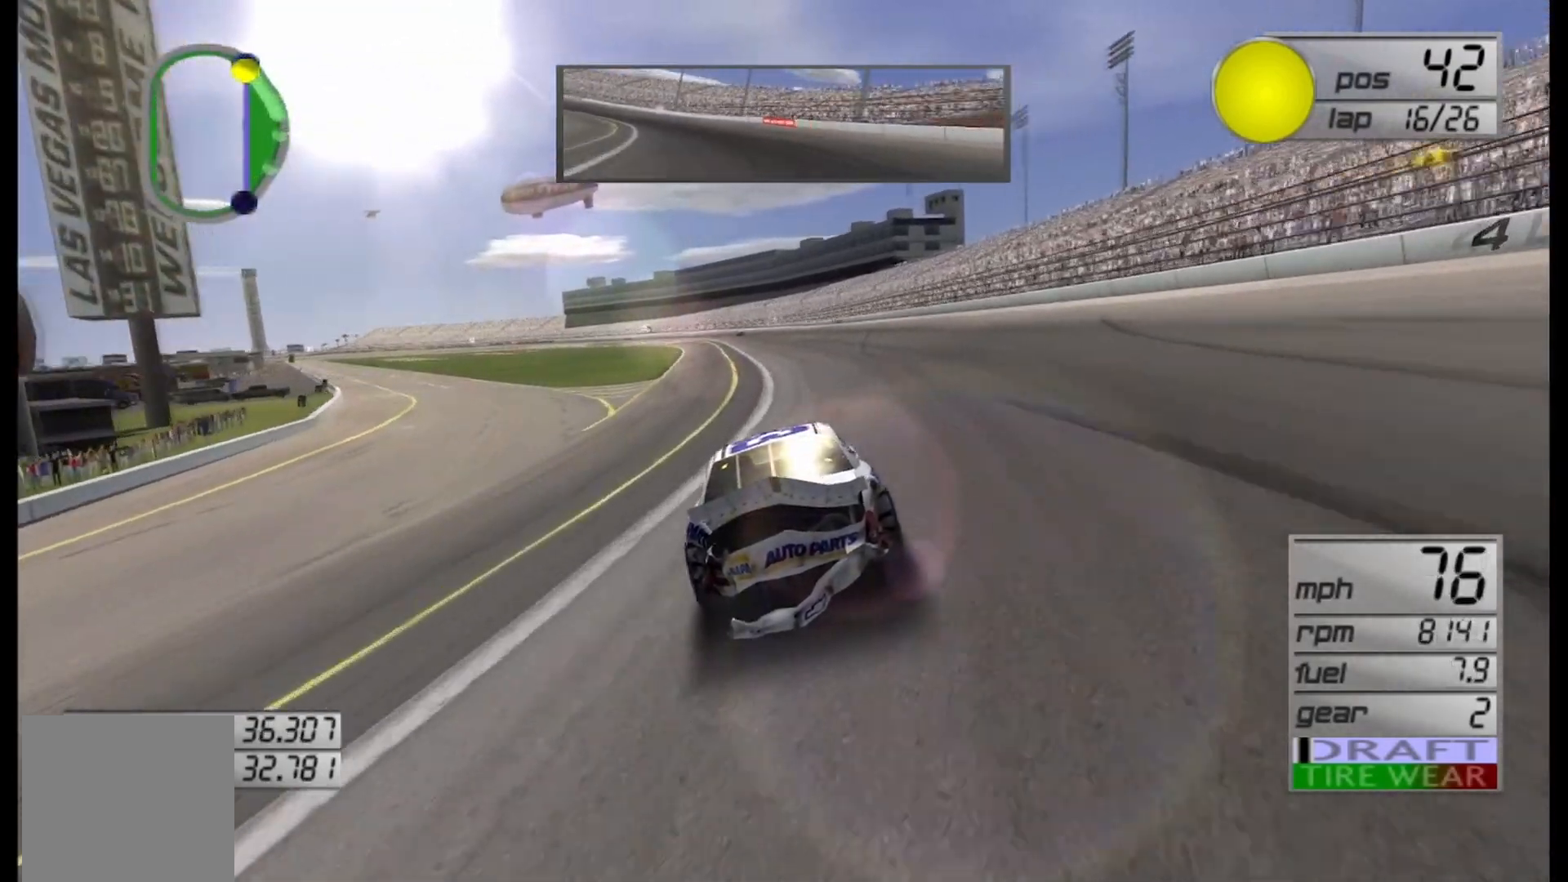
{"buttons": ["R2"], "left_stick": "center", "right_stick": "center", "events": []}
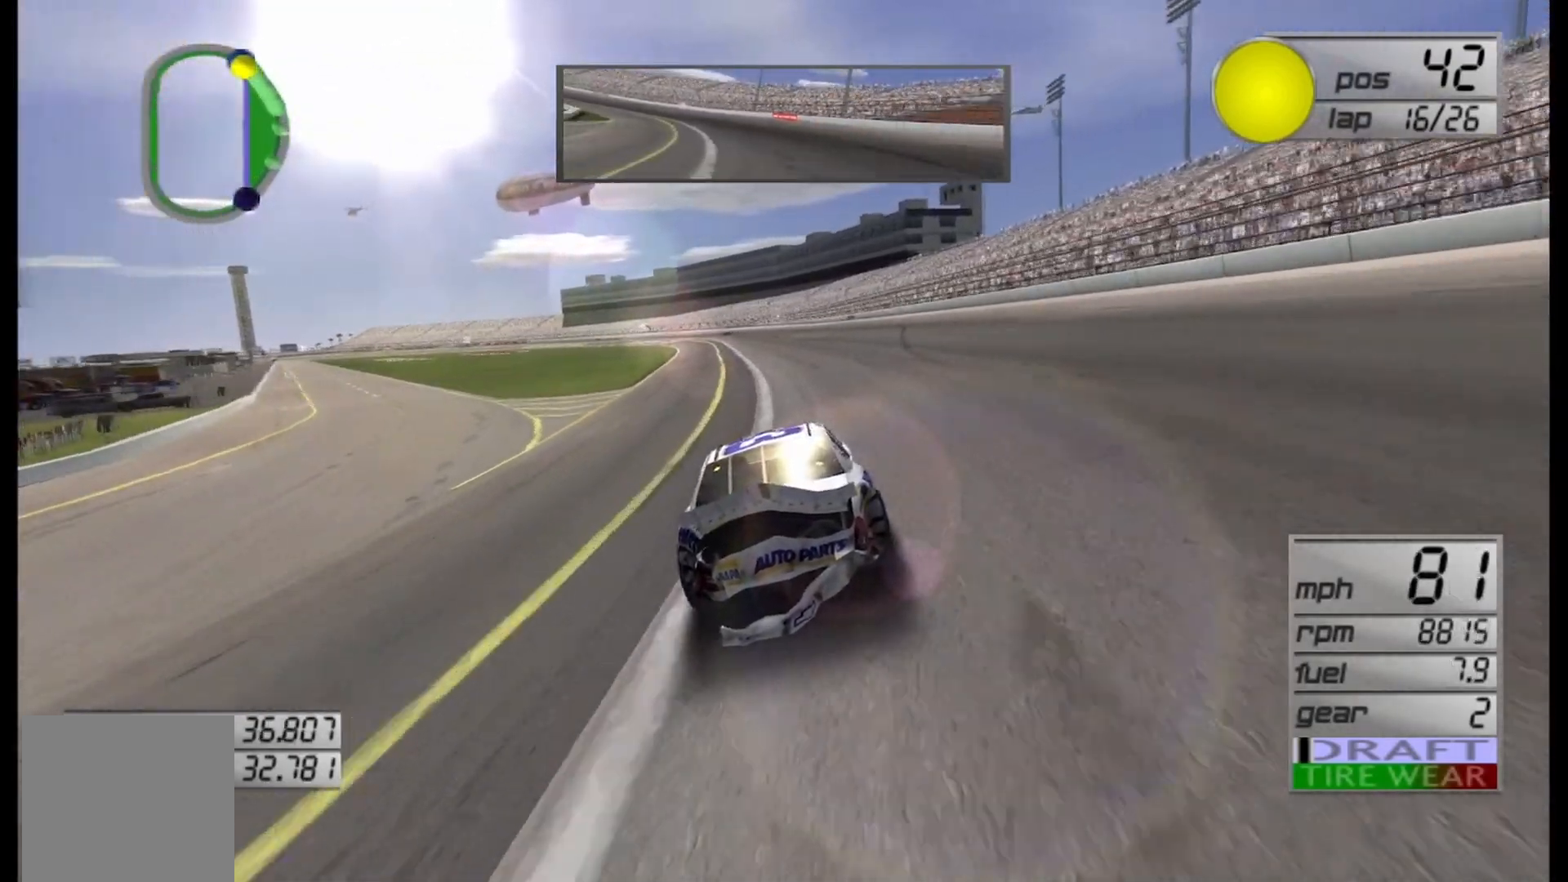
{"buttons": ["R2"], "left_stick": "left", "right_stick": "center", "events": [[458, "left_stick", "left"]]}
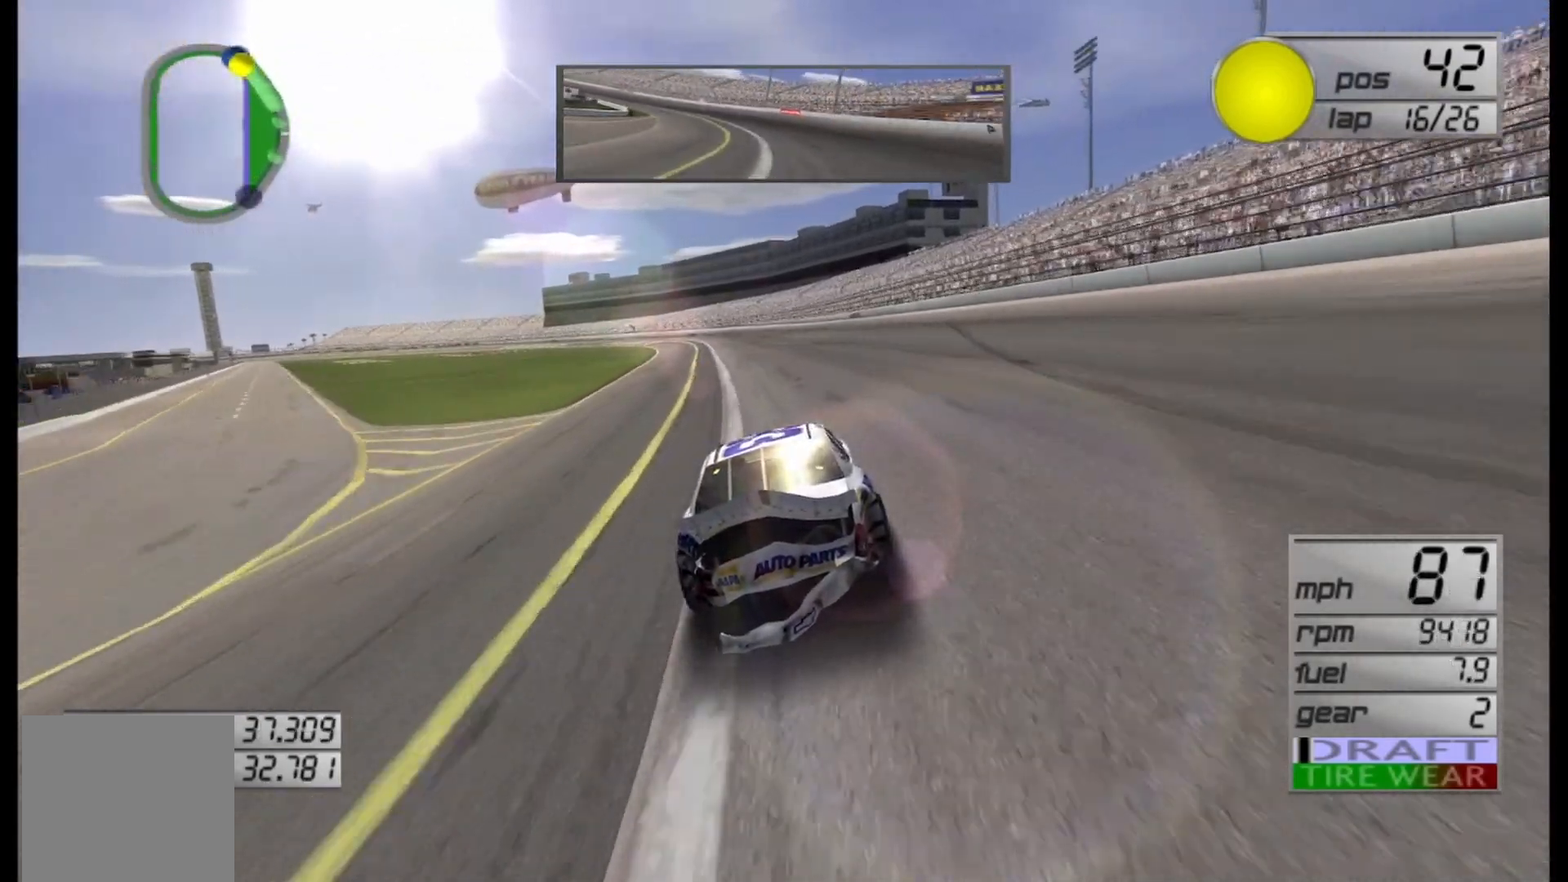
{"buttons": ["R2"], "left_stick": "left", "right_stick": "center", "events": [[83, "left_stick", "center"], [208, "left_stick", "left"], [333, "left_stick", "center"], [500, "left_stick", "left"]]}
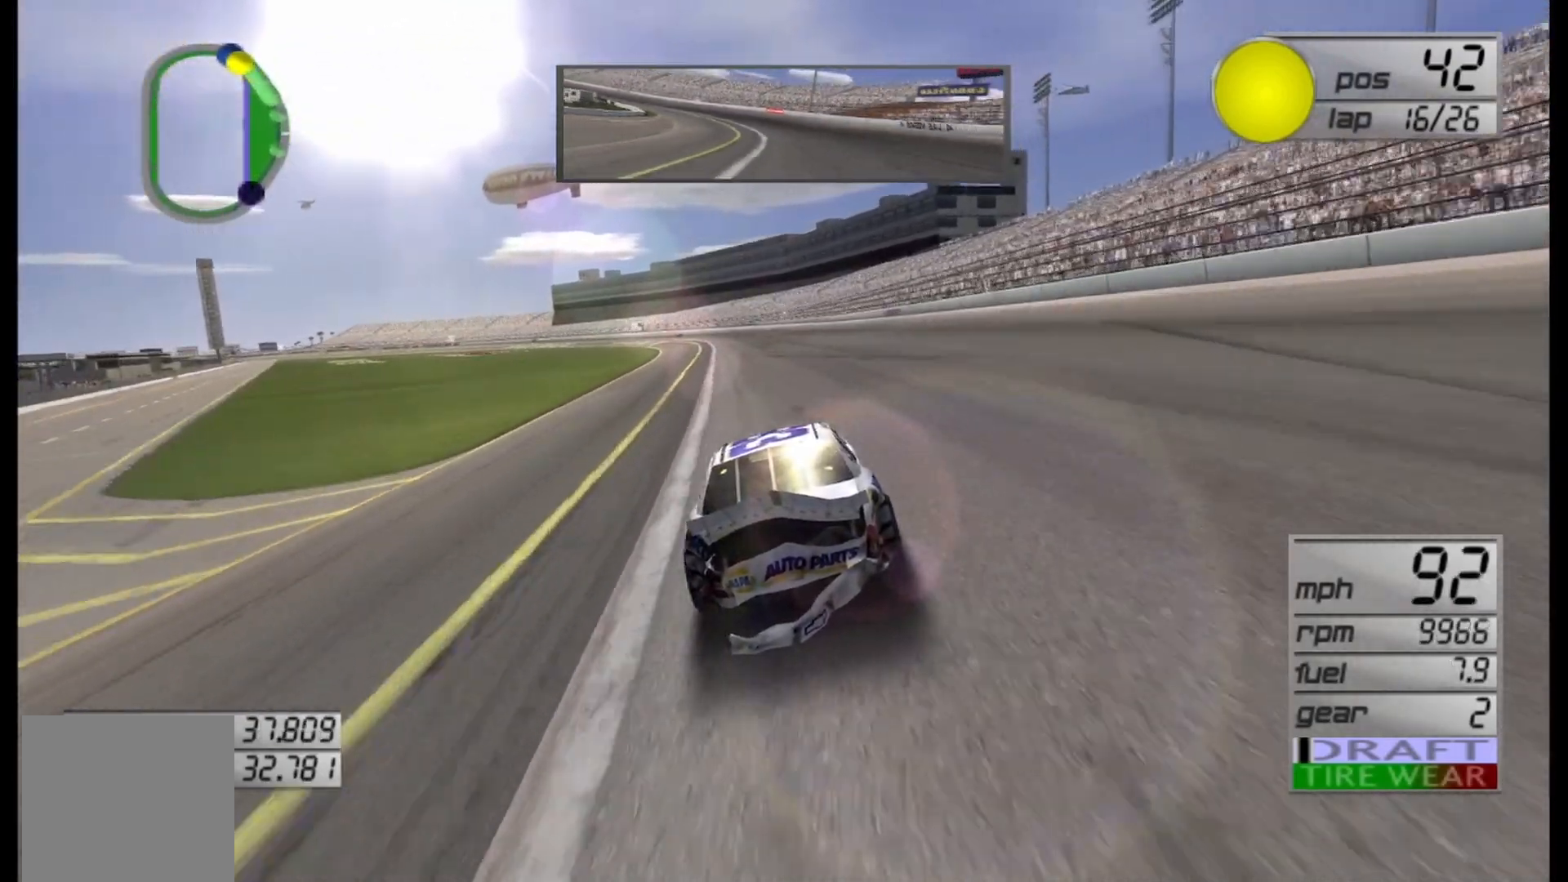
{"buttons": ["R2"], "left_stick": "center", "right_stick": "center", "events": [[167, "left_stick", "center"], [333, "left_stick", "left"], [500, "left_stick", "center"]]}
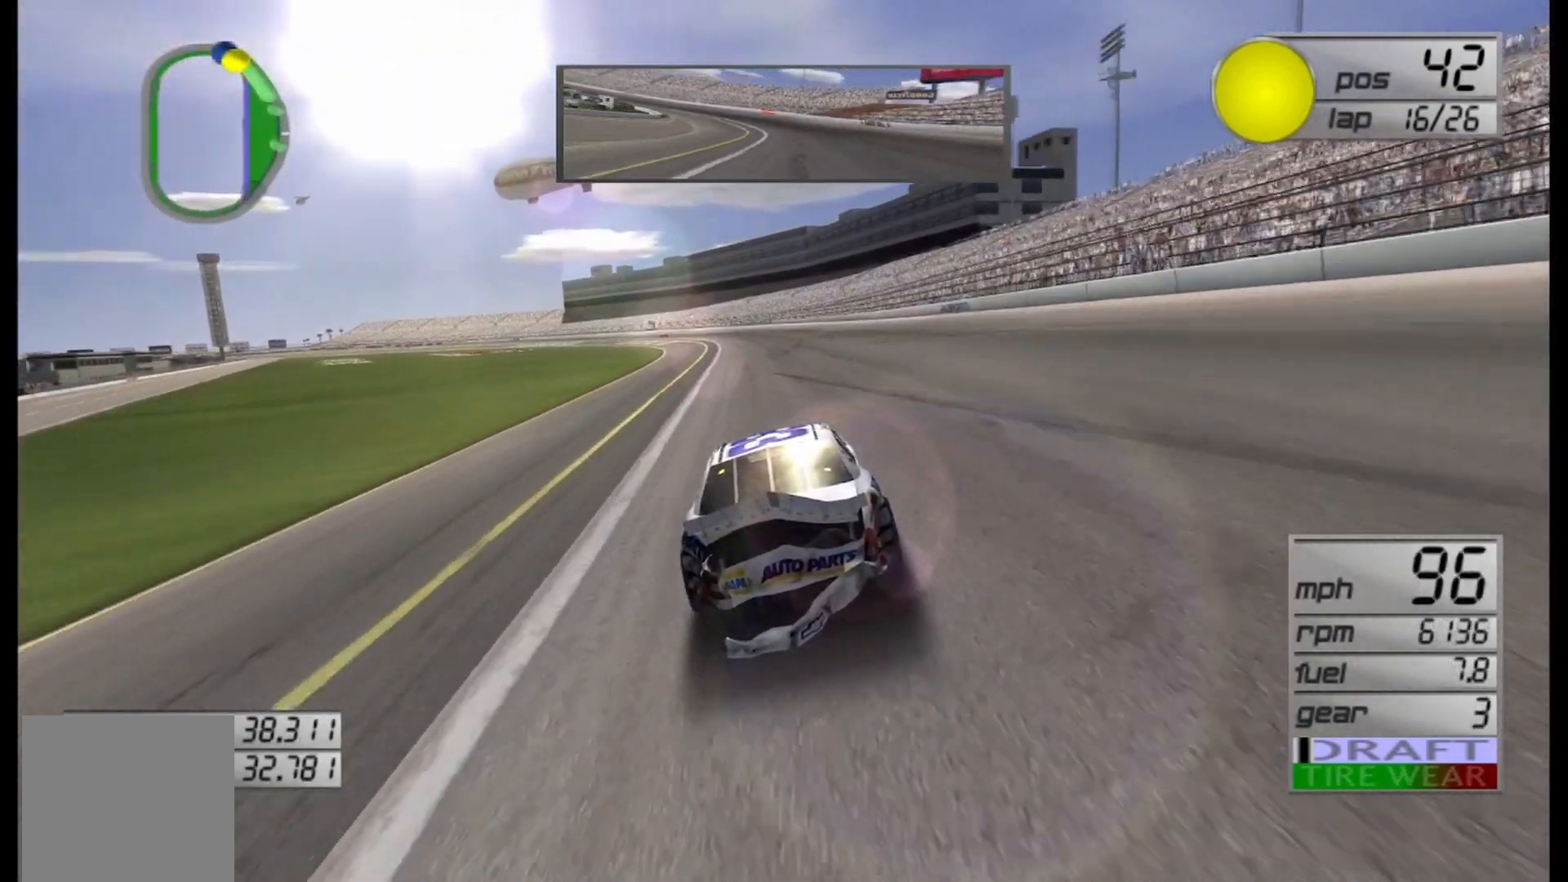
{"buttons": ["R2"], "left_stick": "center", "right_stick": "center", "events": [[208, "left_stick", "left"], [417, "left_stick", "center"]]}
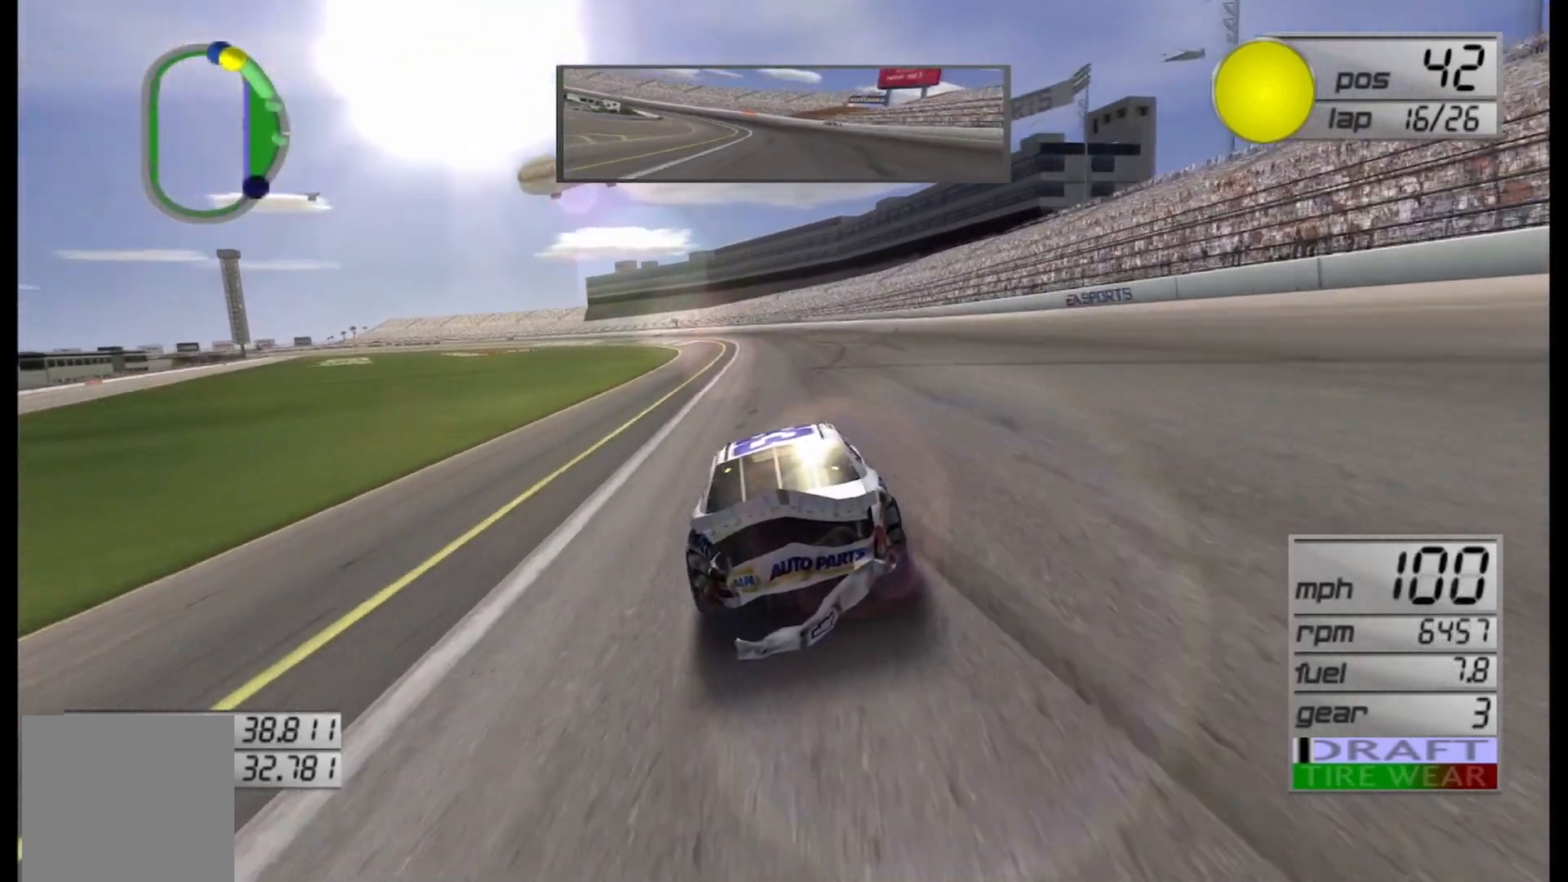
{"buttons": ["R2"], "left_stick": "center", "right_stick": "center", "events": []}
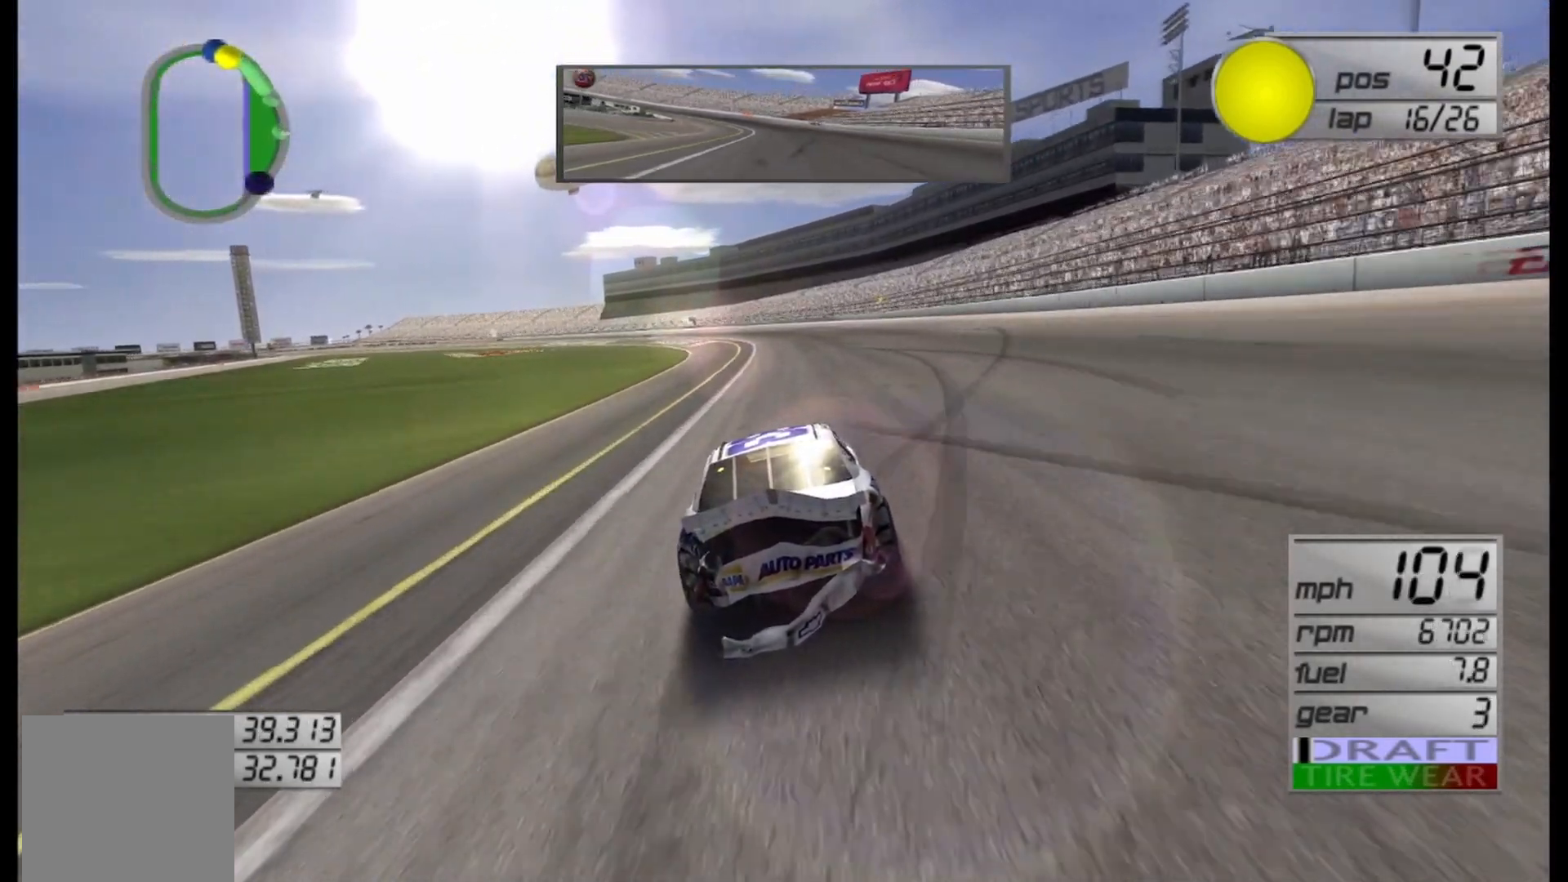
{"buttons": ["R2"], "left_stick": "center", "right_stick": "center", "events": []}
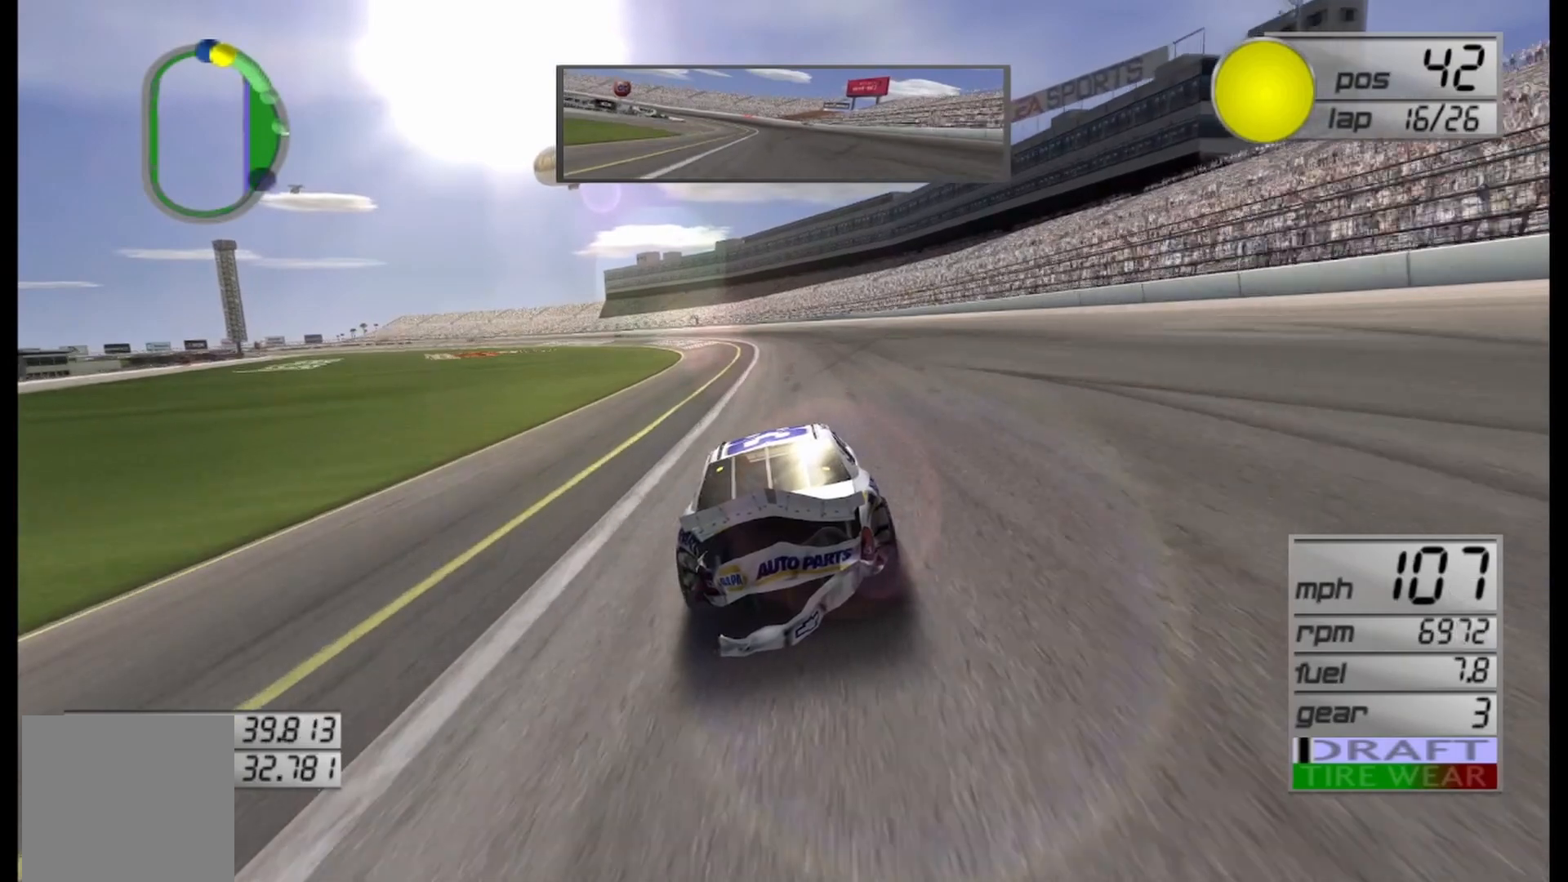
{"buttons": ["R2"], "left_stick": "center", "right_stick": "center", "events": [[208, "left_stick", "left"], [375, "left_stick", "center"]]}
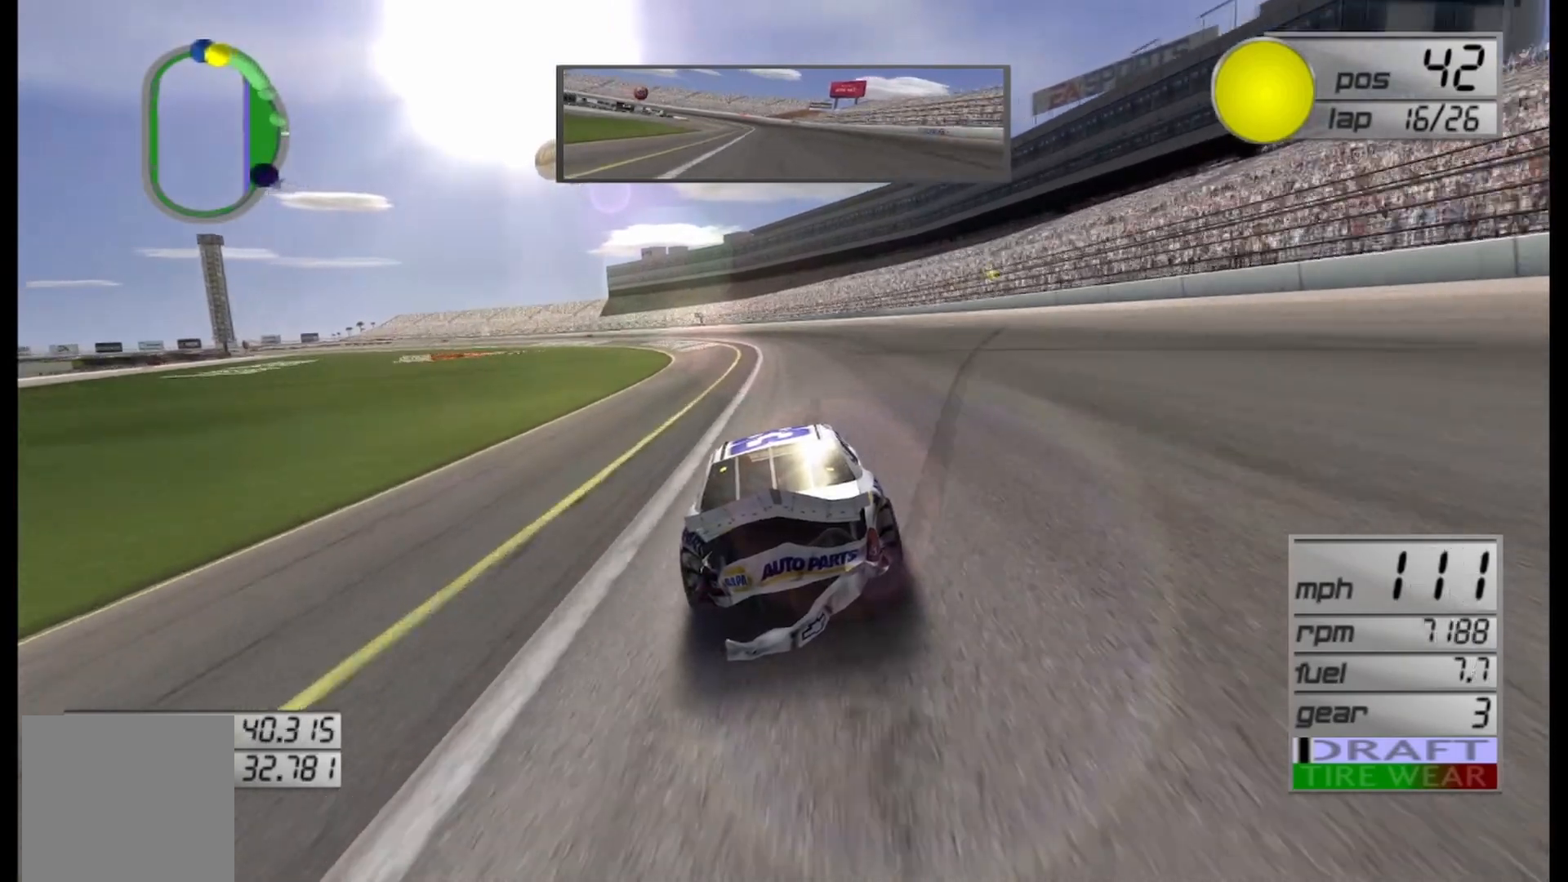
{"buttons": ["R2"], "left_stick": "center", "right_stick": "center", "events": [[292, "left_stick", "left"], [458, "left_stick", "center"]]}
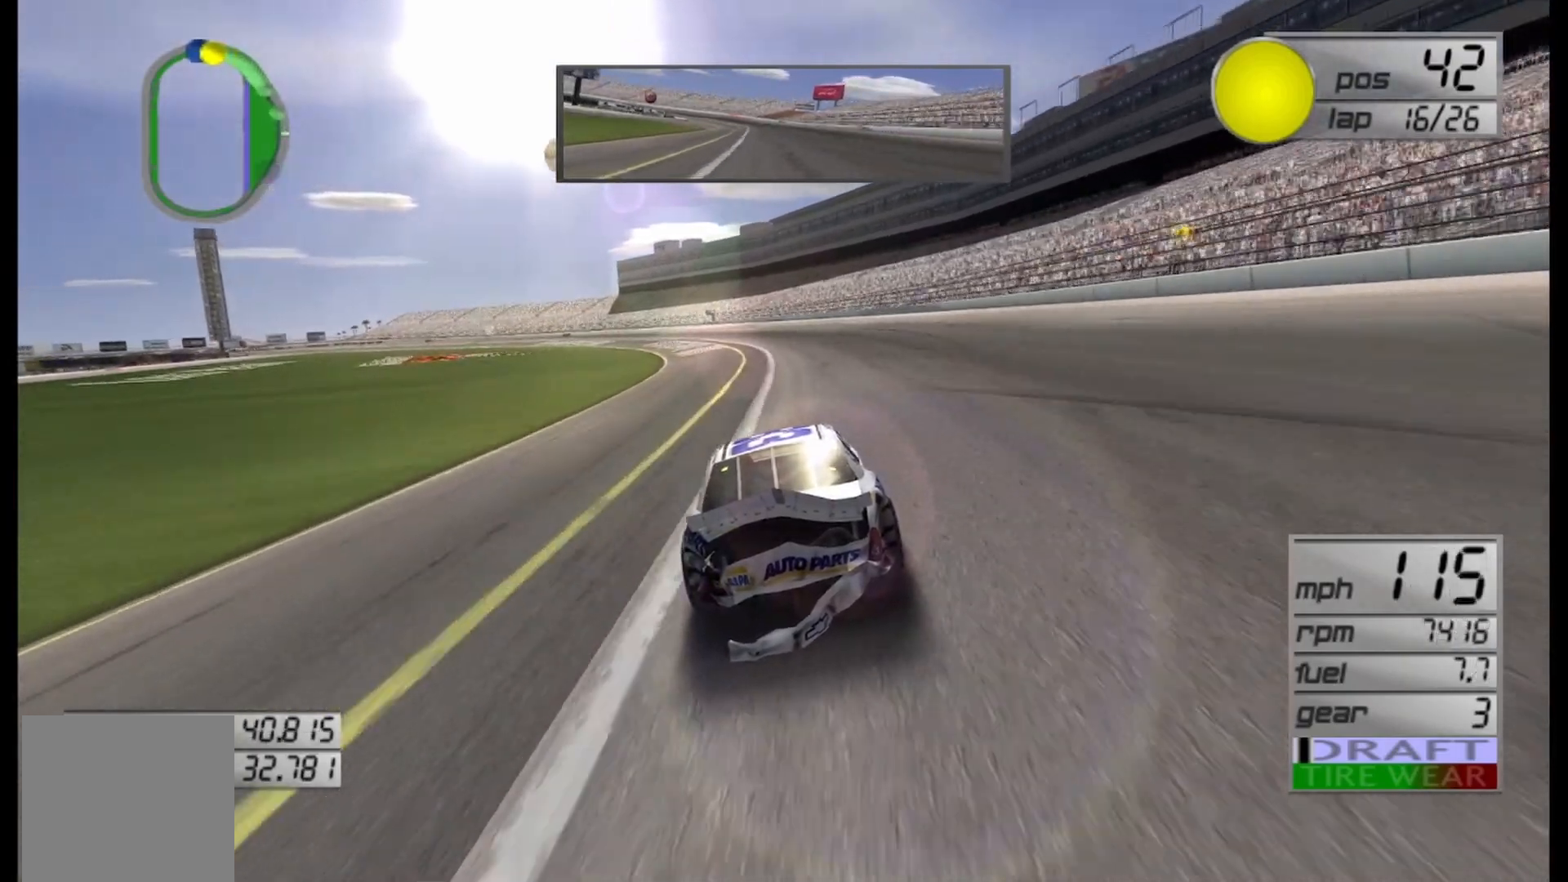
{"buttons": ["R2"], "left_stick": "left", "right_stick": "center", "events": [[167, "left_stick", "left"], [292, "left_stick", "center"], [417, "left_stick", "left"]]}
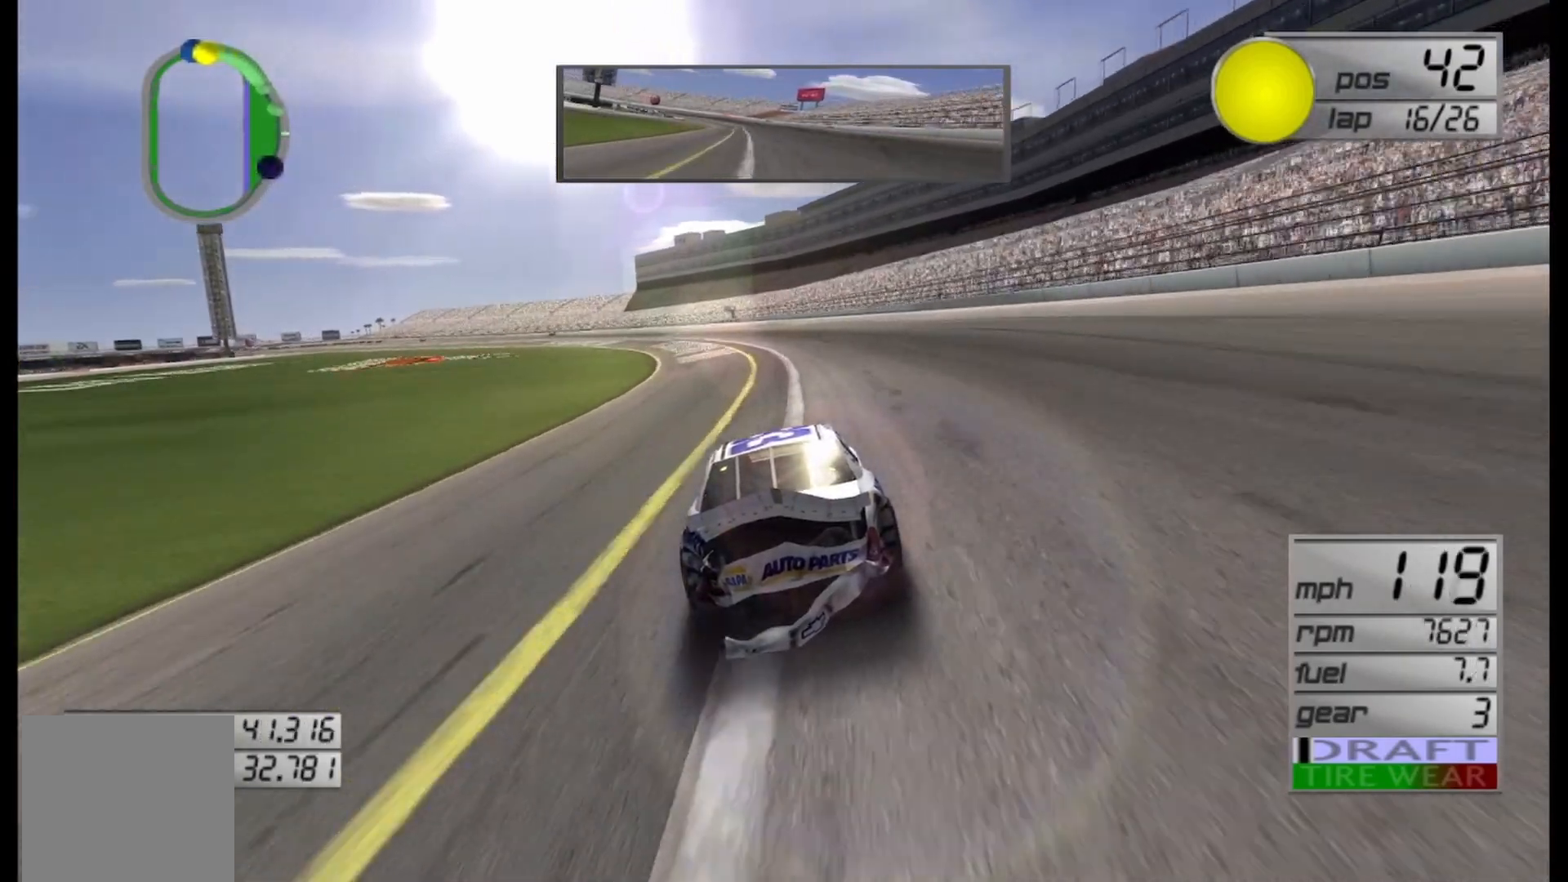
{"buttons": ["R2"], "left_stick": "left", "right_stick": "center", "events": [[83, "left_stick", "center"], [167, "left_stick", "left"], [375, "left_stick", "center"], [500, "left_stick", "left"]]}
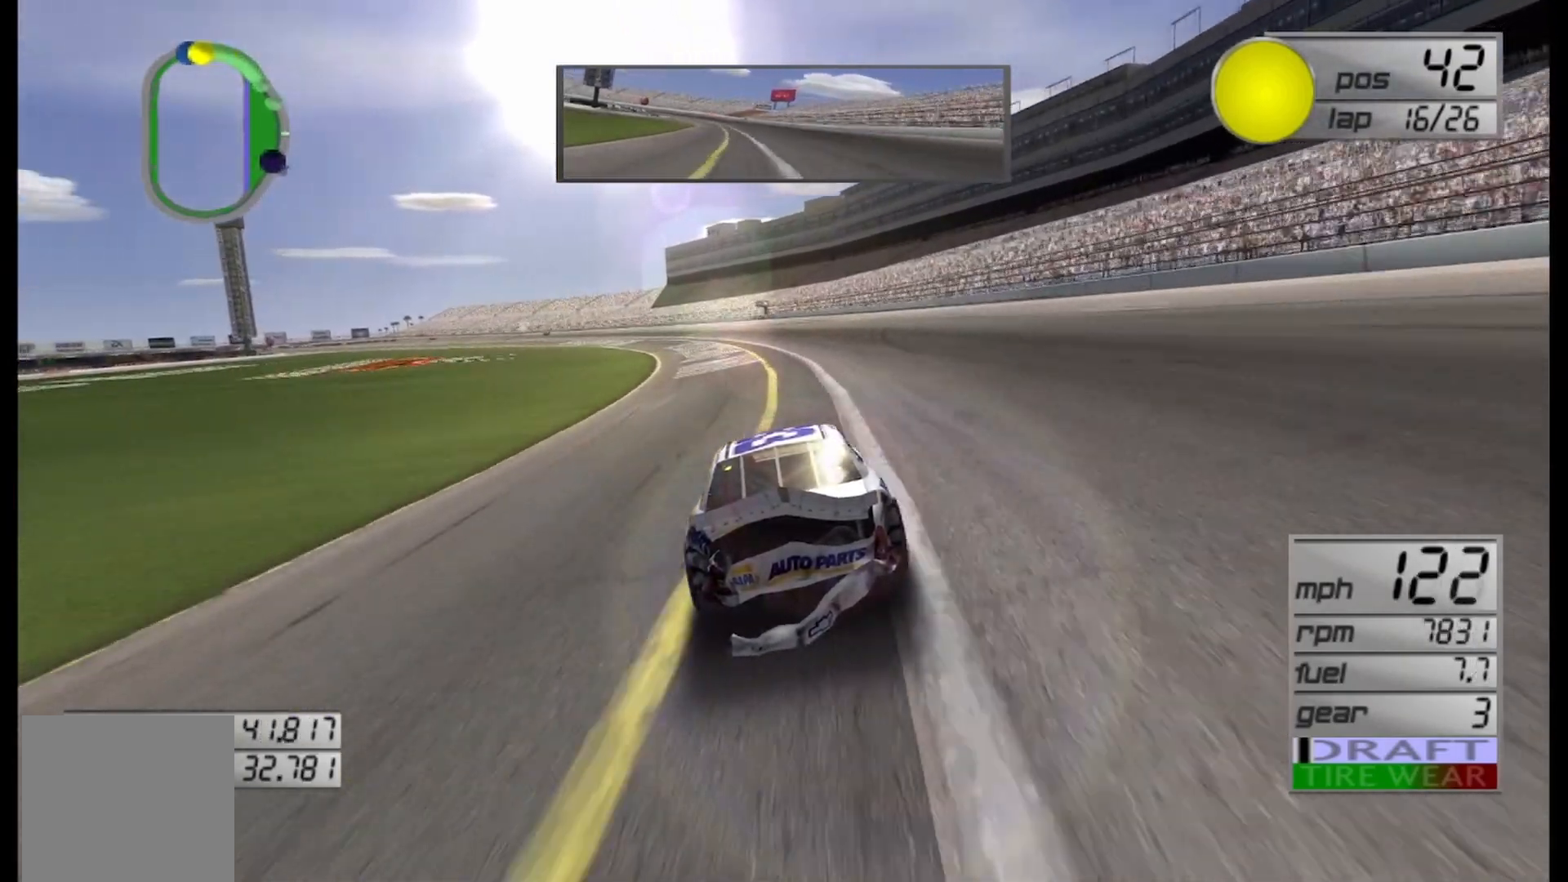
{"buttons": ["R2"], "left_stick": "center", "right_stick": "center", "events": [[167, "left_stick", "center"]]}
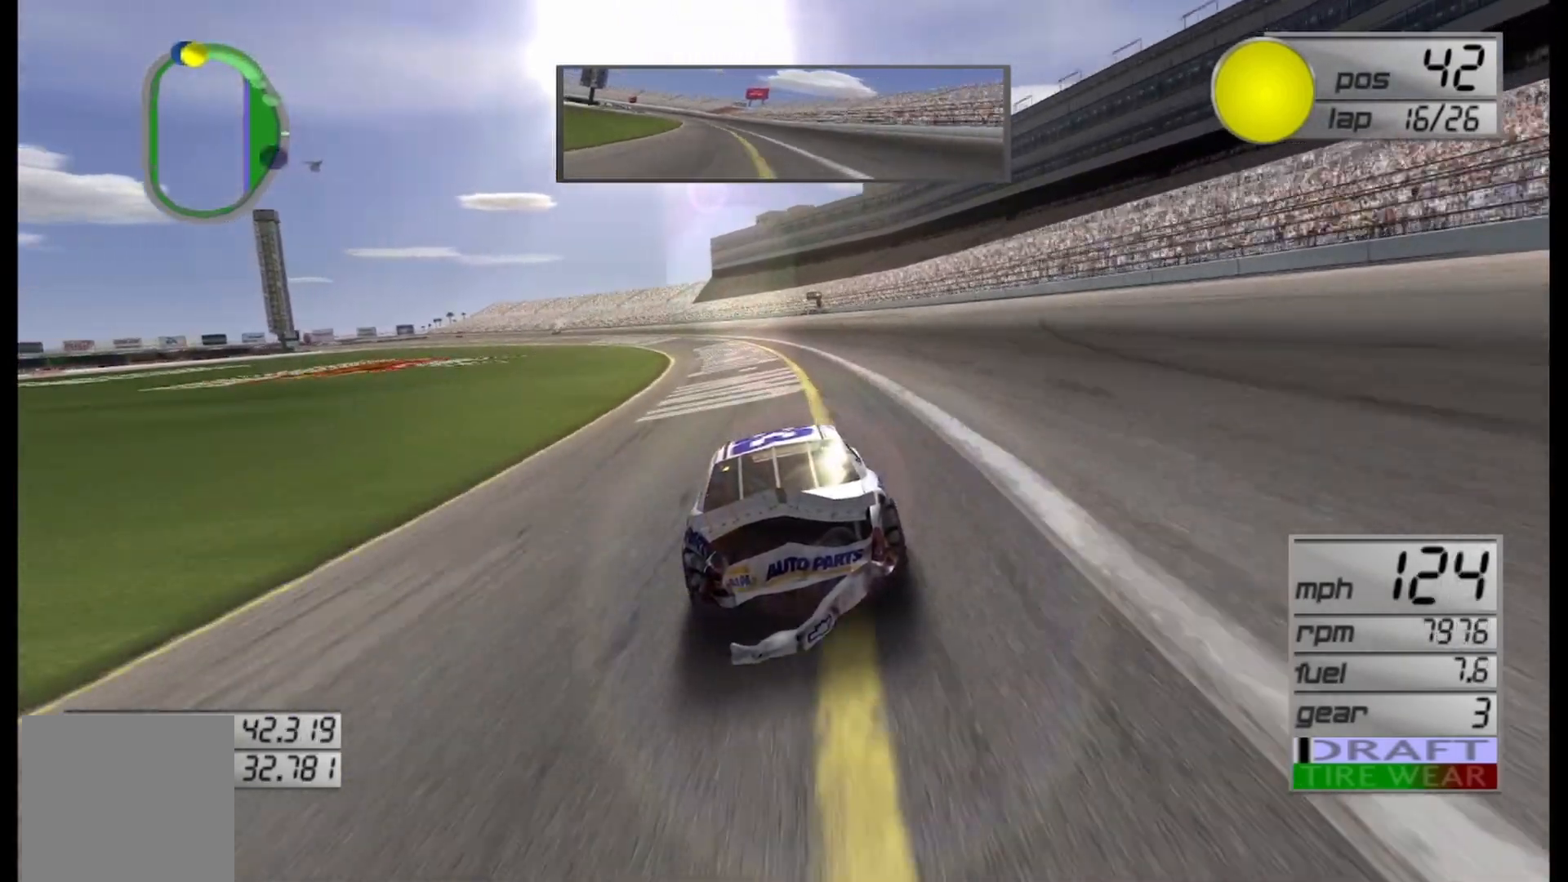
{"buttons": ["R2"], "left_stick": "center", "right_stick": "center", "events": [[167, "left_stick", "left"], [333, "left_stick", "center"]]}
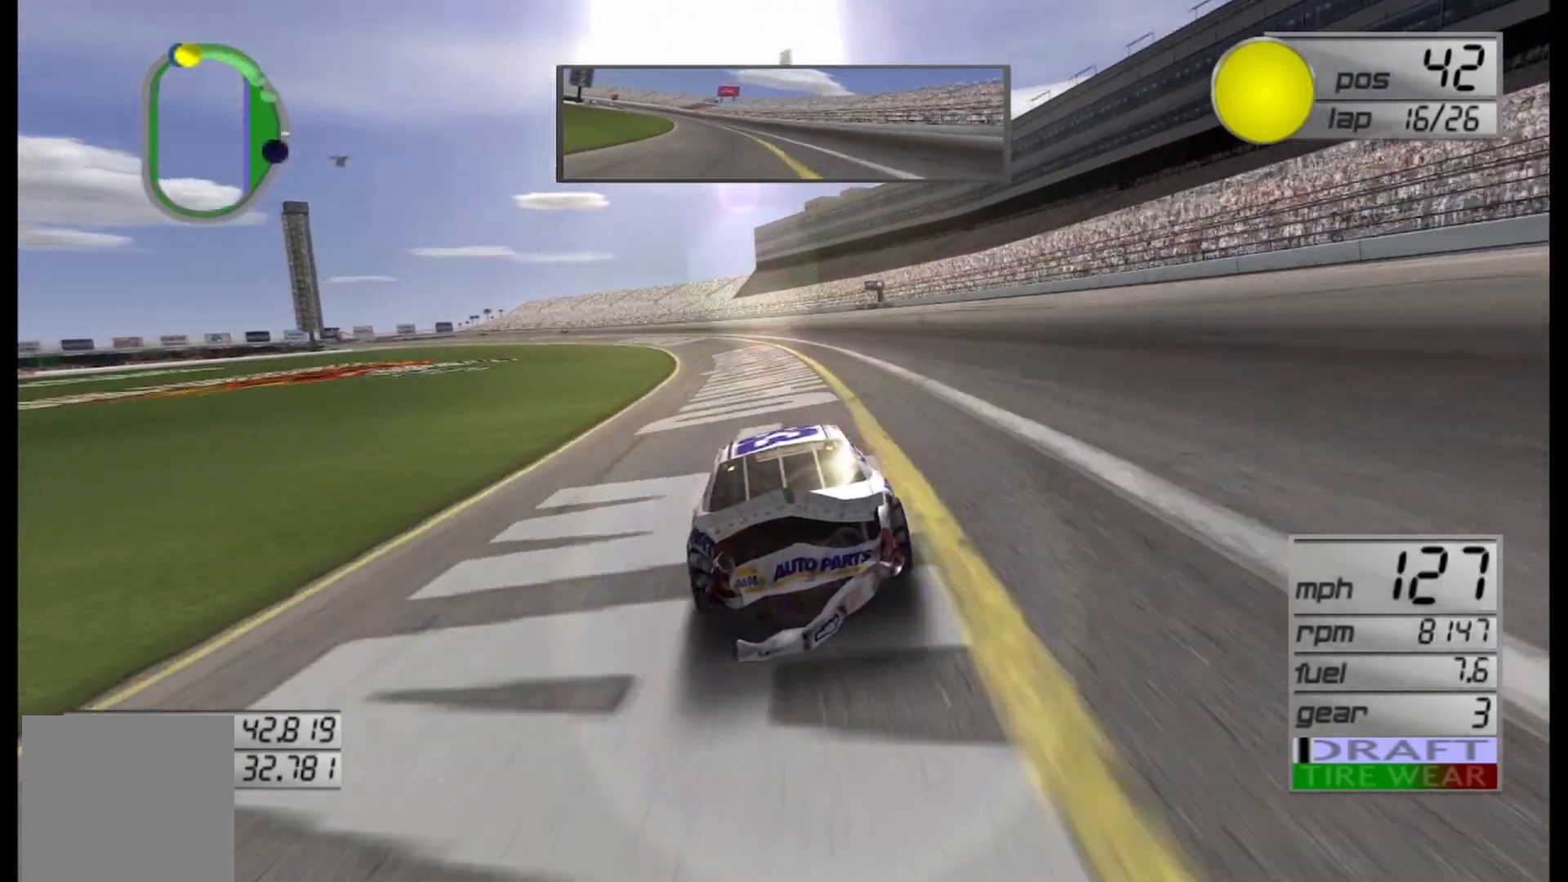
{"buttons": ["R2"], "left_stick": "center", "right_stick": "center", "events": [[208, "left_stick", "left"], [375, "left_stick", "center"]]}
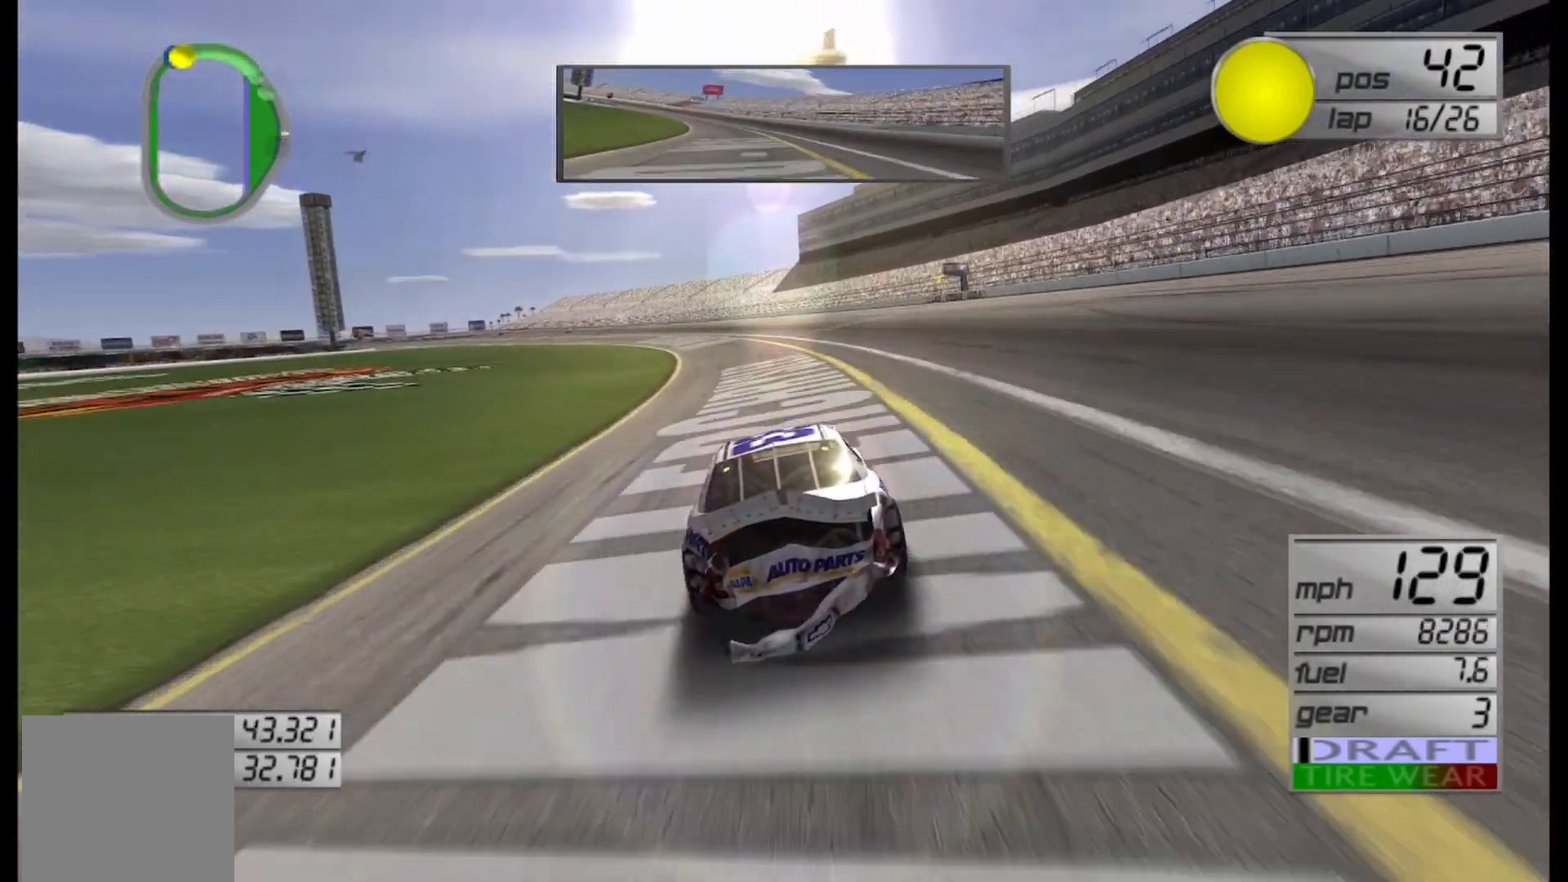
{"buttons": ["R2"], "left_stick": "left", "right_stick": "center", "events": [[375, "left_stick", "left"]]}
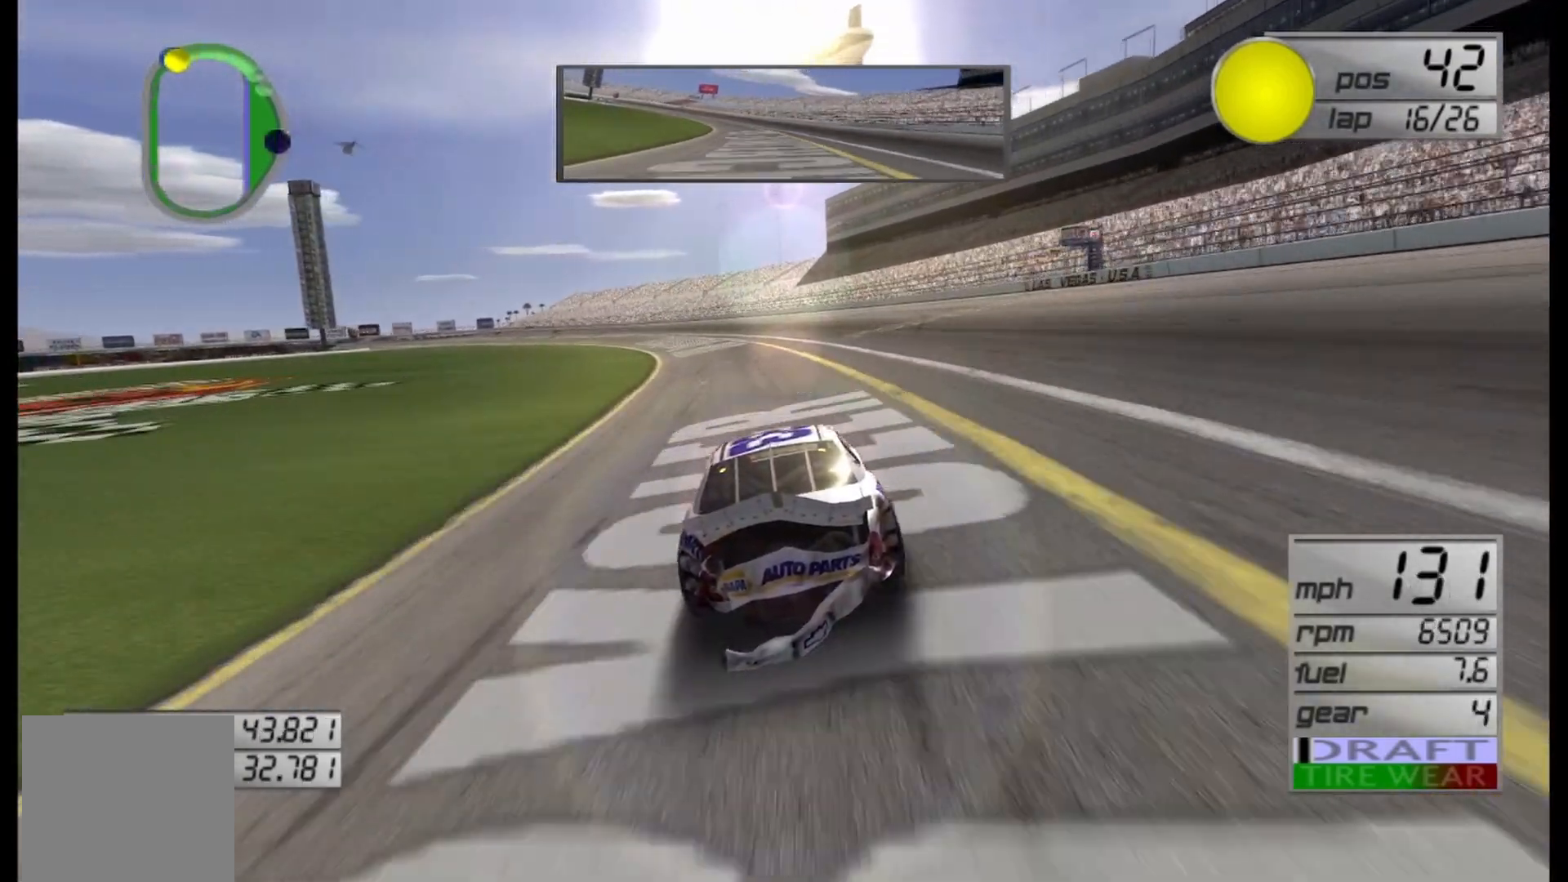
{"buttons": ["R2"], "left_stick": "left", "right_stick": "center", "events": [[42, "left_stick", "center"], [167, "left_stick", "left"], [333, "left_stick", "center"], [417, "left_stick", "left"]]}
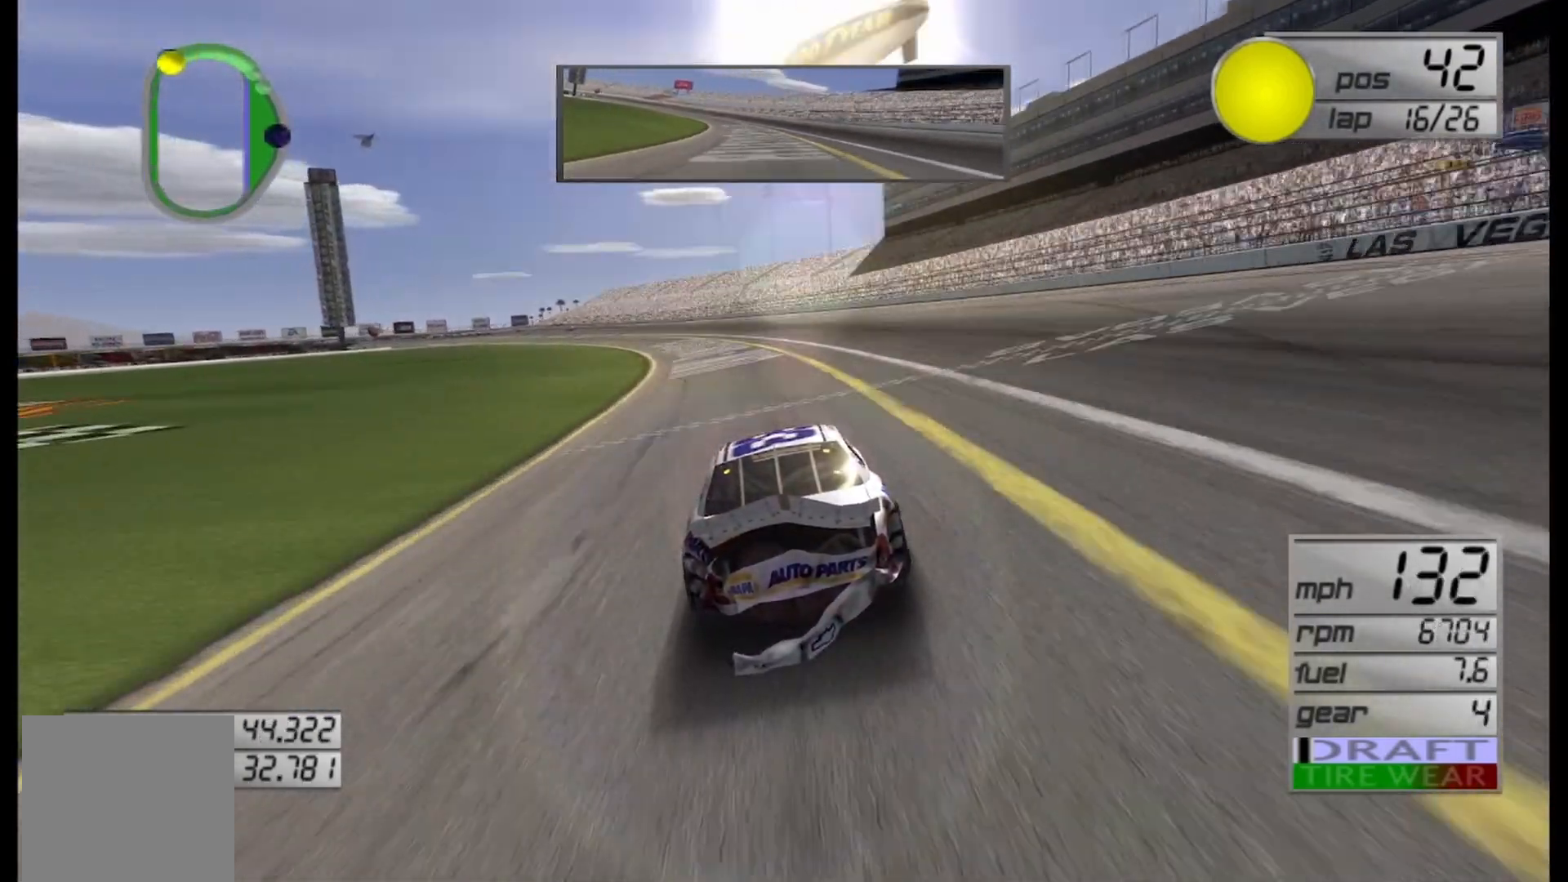
{"buttons": [], "left_stick": "center", "right_stick": "center", "events": [[125, "left_stick", "center"], [458, "R2", "up"]]}